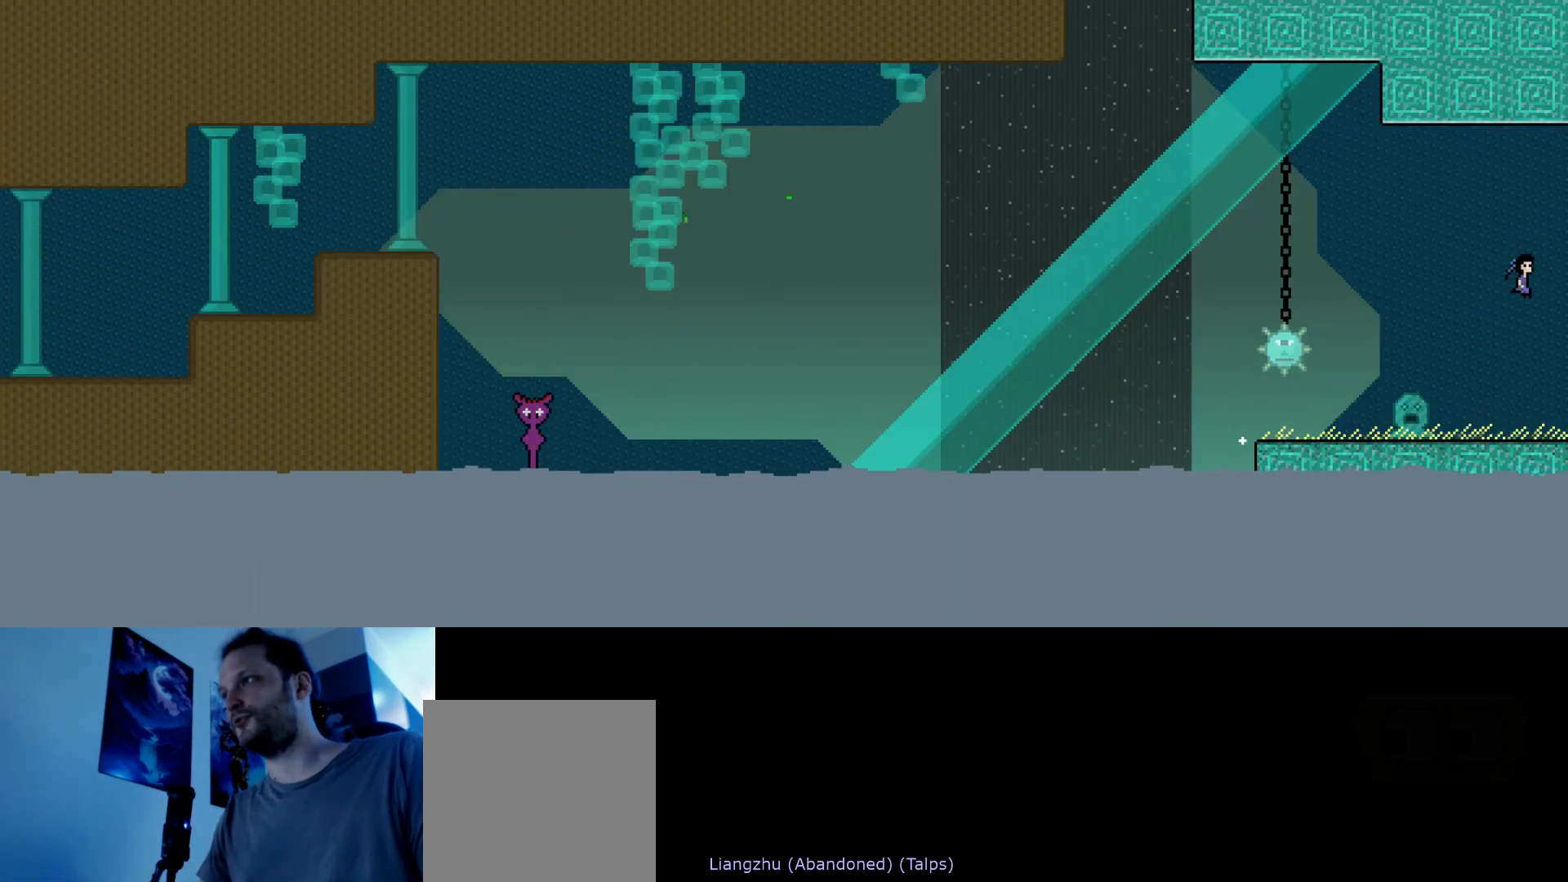
Gameplay with keyboard; each line is a JSON object with the keys held at the frame after it. "events" lists presses ("down") and releases ("up") of "down", "hammer", "horn", "left", "right", "s", "stop" and "up" between this image and that frame as [ms after this image, input, new state], when the widget could be followed in between. No other keys are recorded. Mouse input is not recorded. Key names are as the overlay labels them; some are game actions (e.g. jump) rather than physical keys.
{"keys": ["right", "s", "up"], "events": [[33, "right", "up"], [33, "s", "up"], [183, "right", "down"], [300, "s", "down"]]}
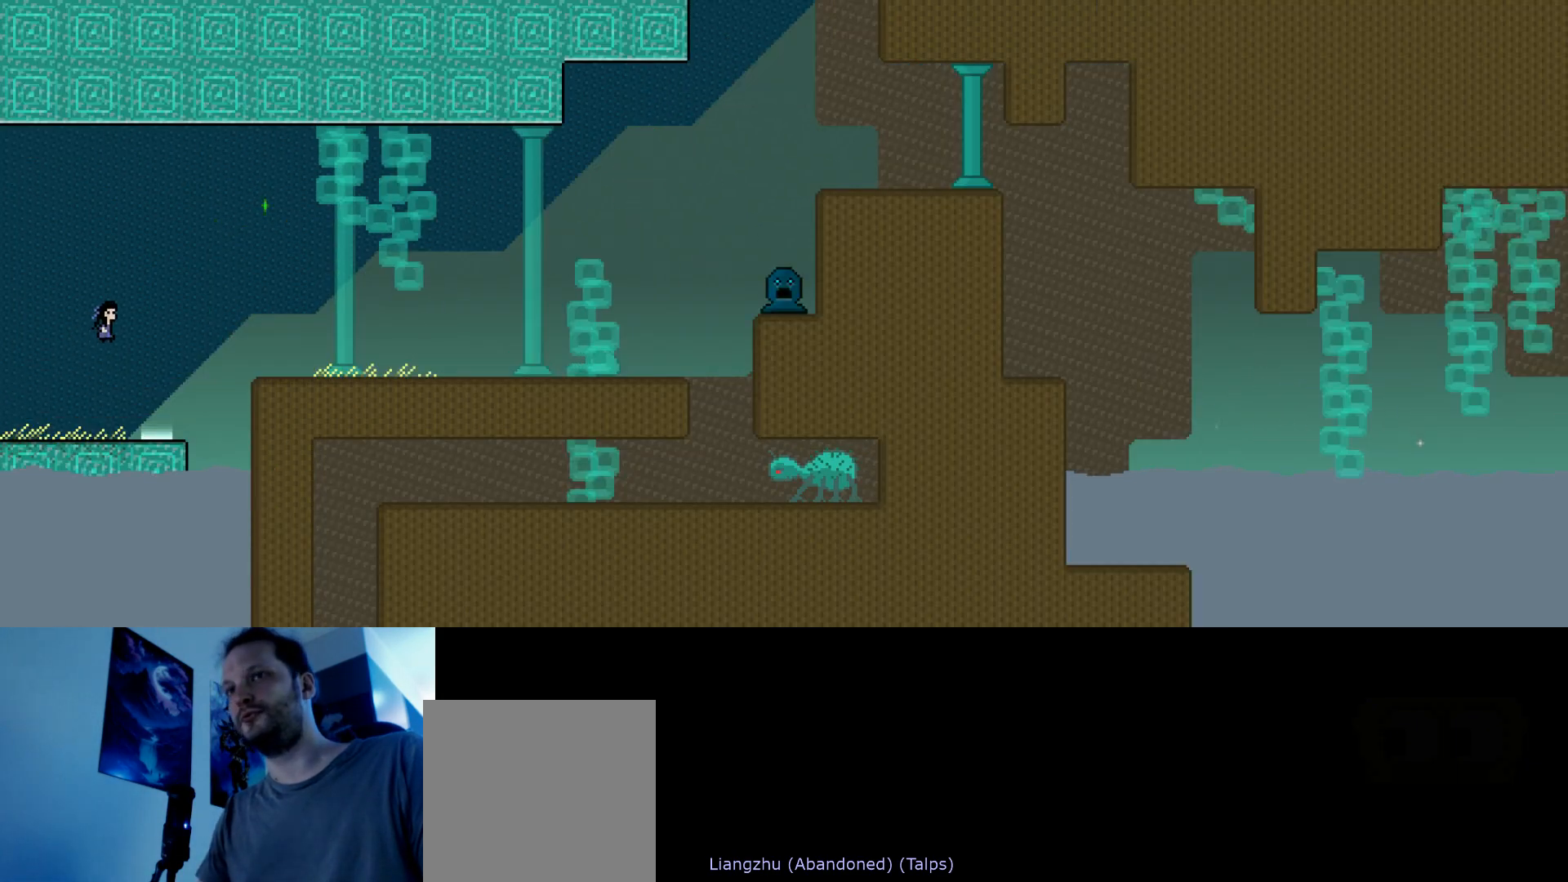
{"keys": ["s", "up"], "events": [[500, "right", "up"]]}
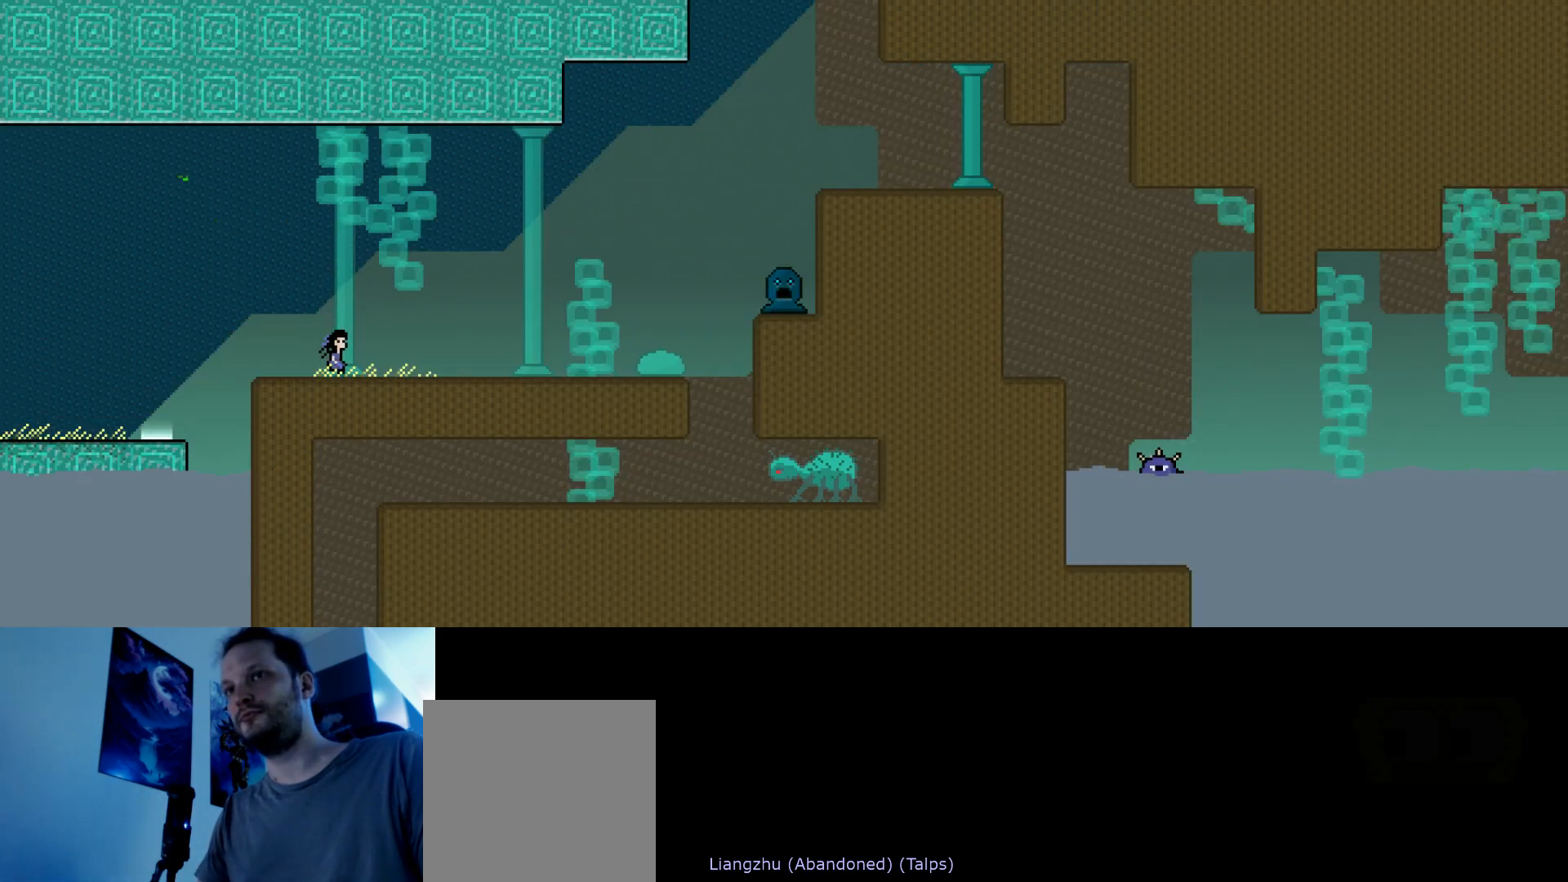
{"keys": ["left", "s", "up"], "events": [[17, "left", "down"], [383, "s", "up"], [417, "s", "down"]]}
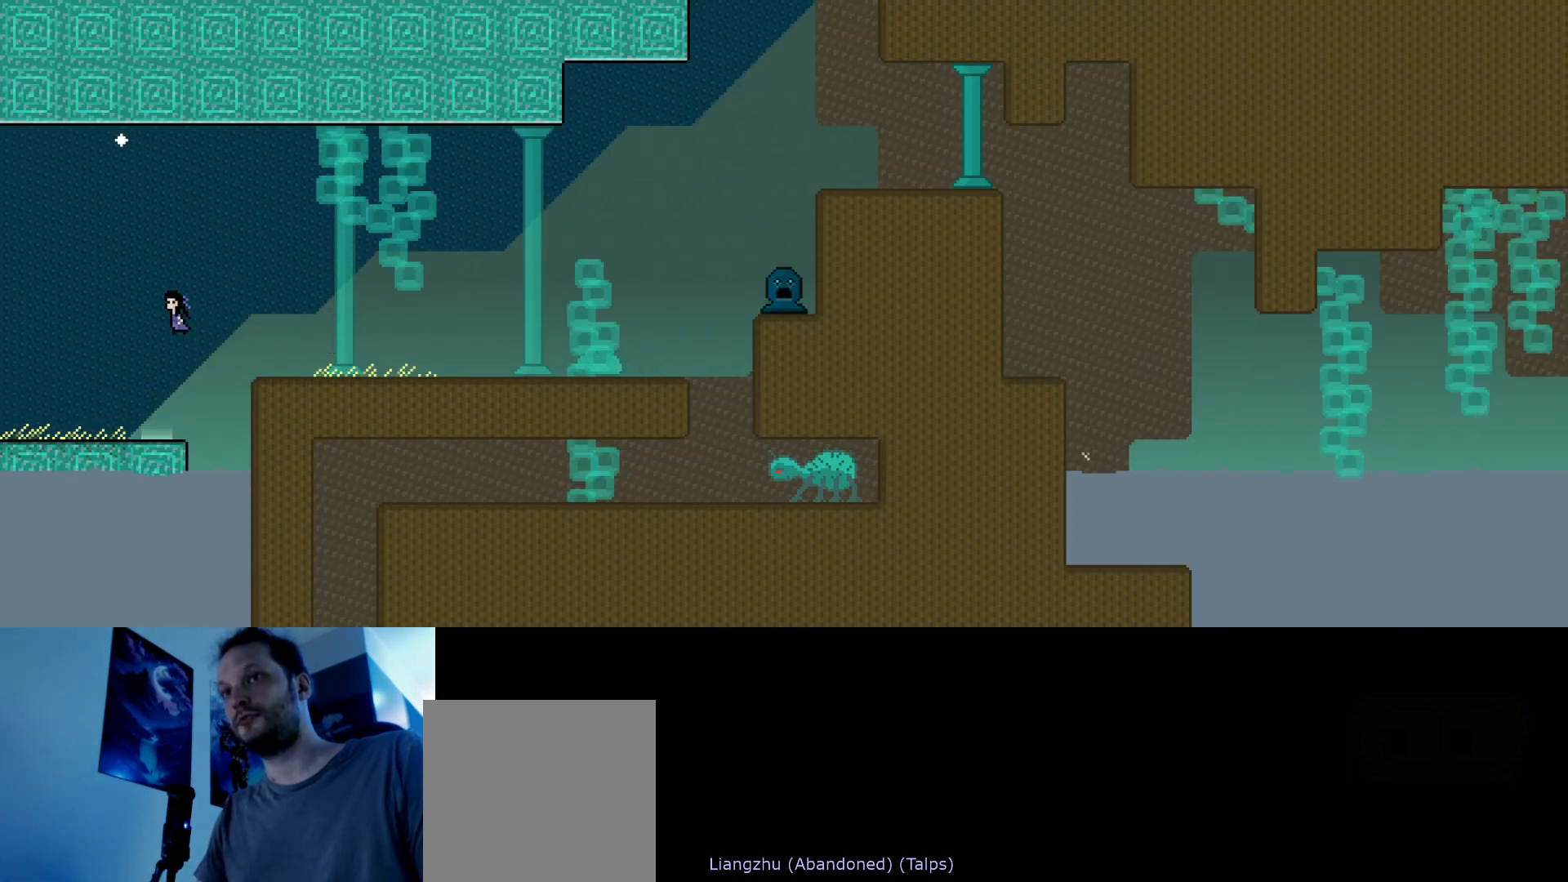
{"keys": ["left", "up"], "events": [[500, "s", "up"]]}
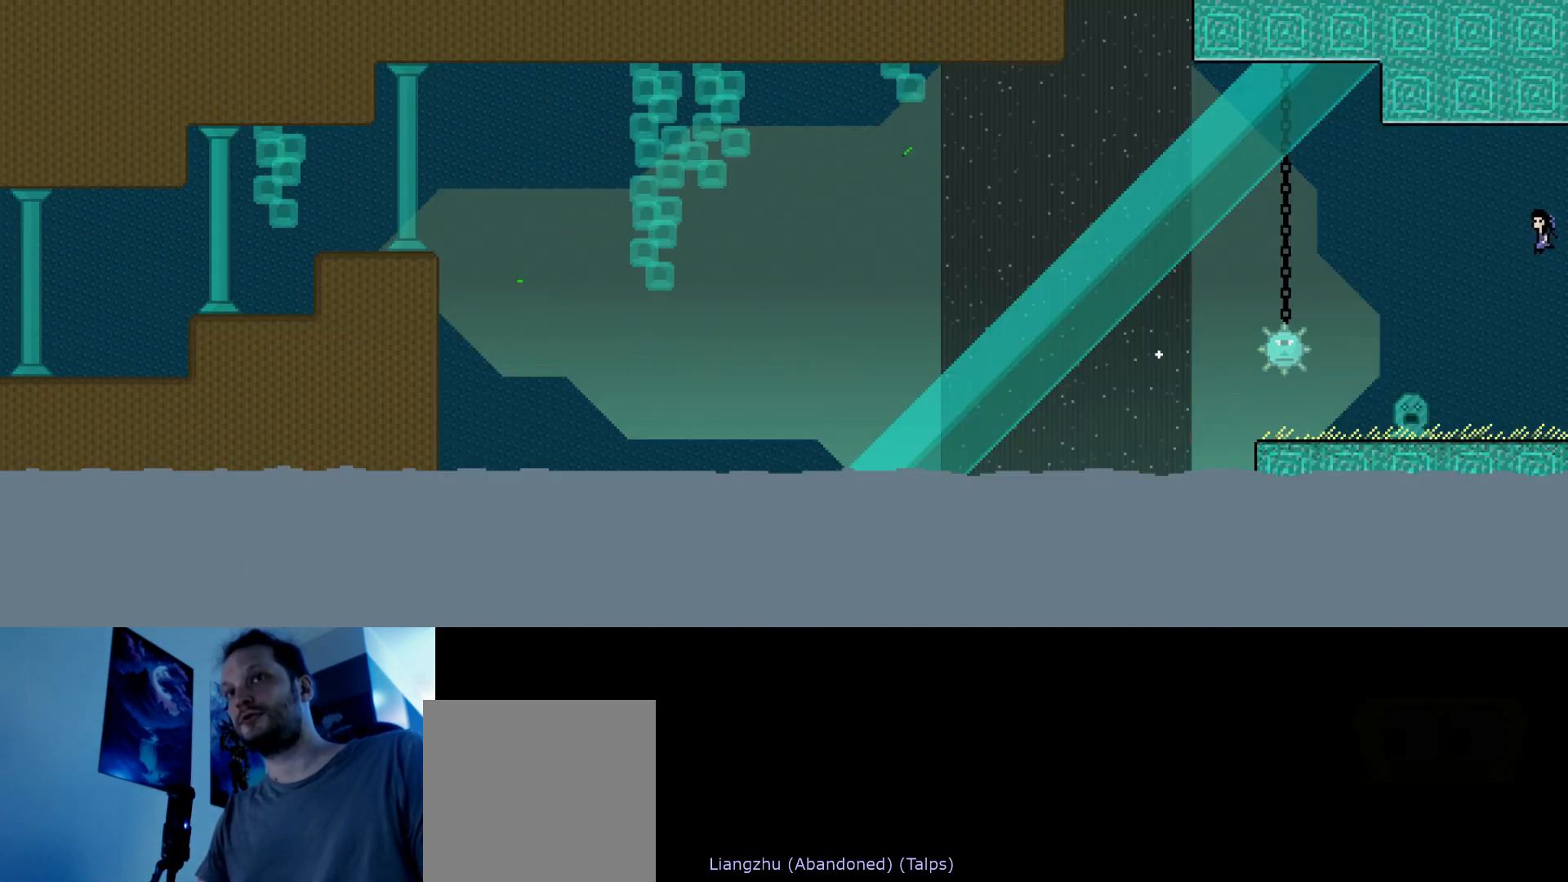
{"keys": ["right", "s", "up"], "events": [[67, "s", "down"], [433, "right", "down"], [500, "left", "up"]]}
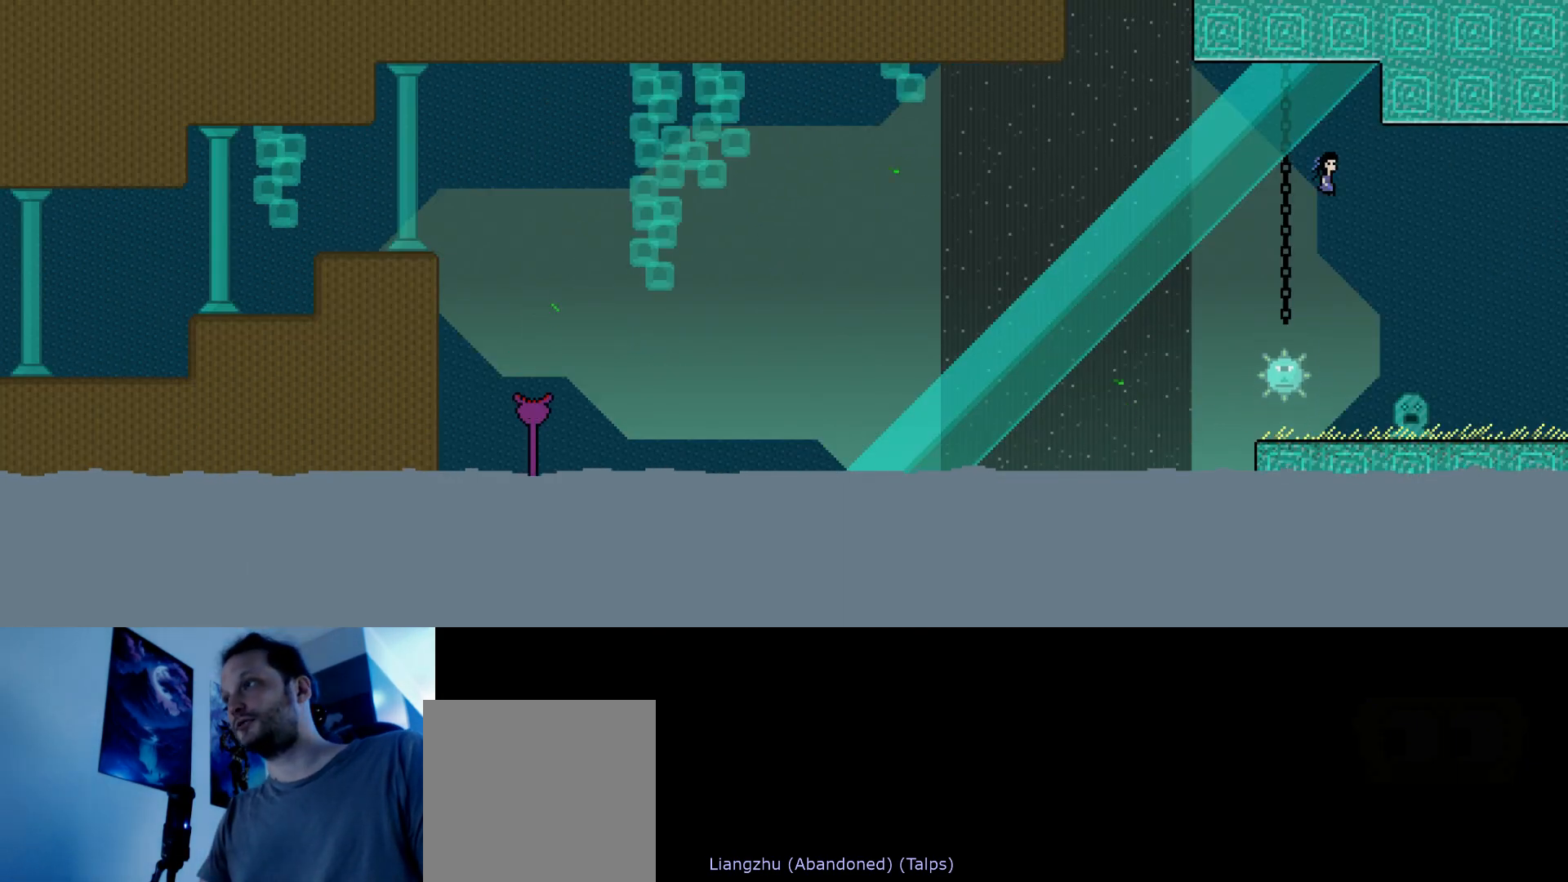
{"keys": ["right", "up"], "events": [[467, "s", "up"]]}
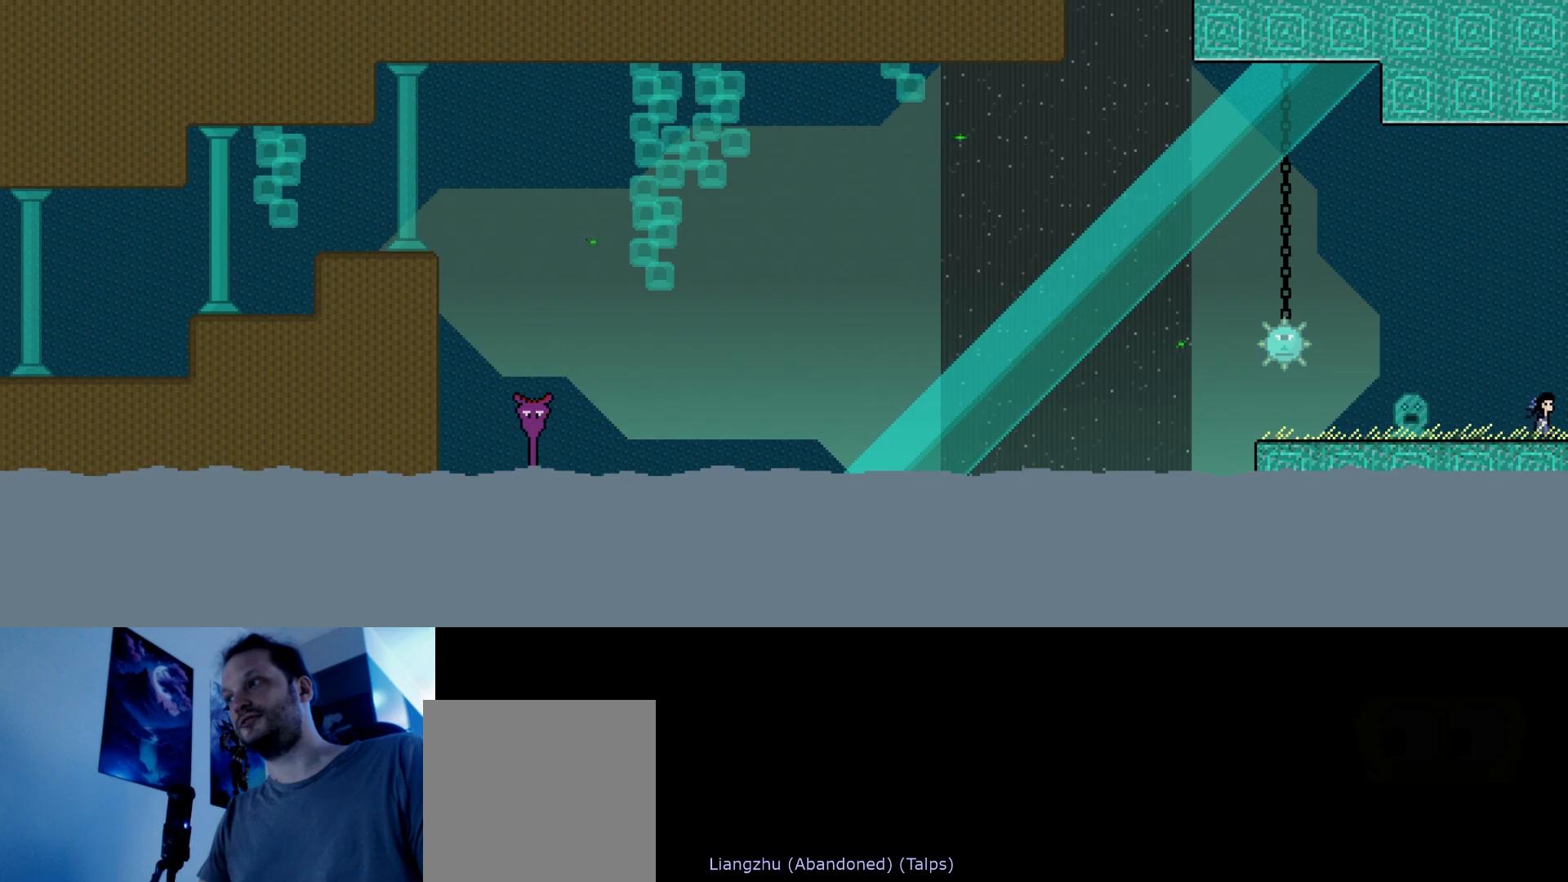
{"keys": ["right", "s", "up"], "events": [[217, "s", "down"]]}
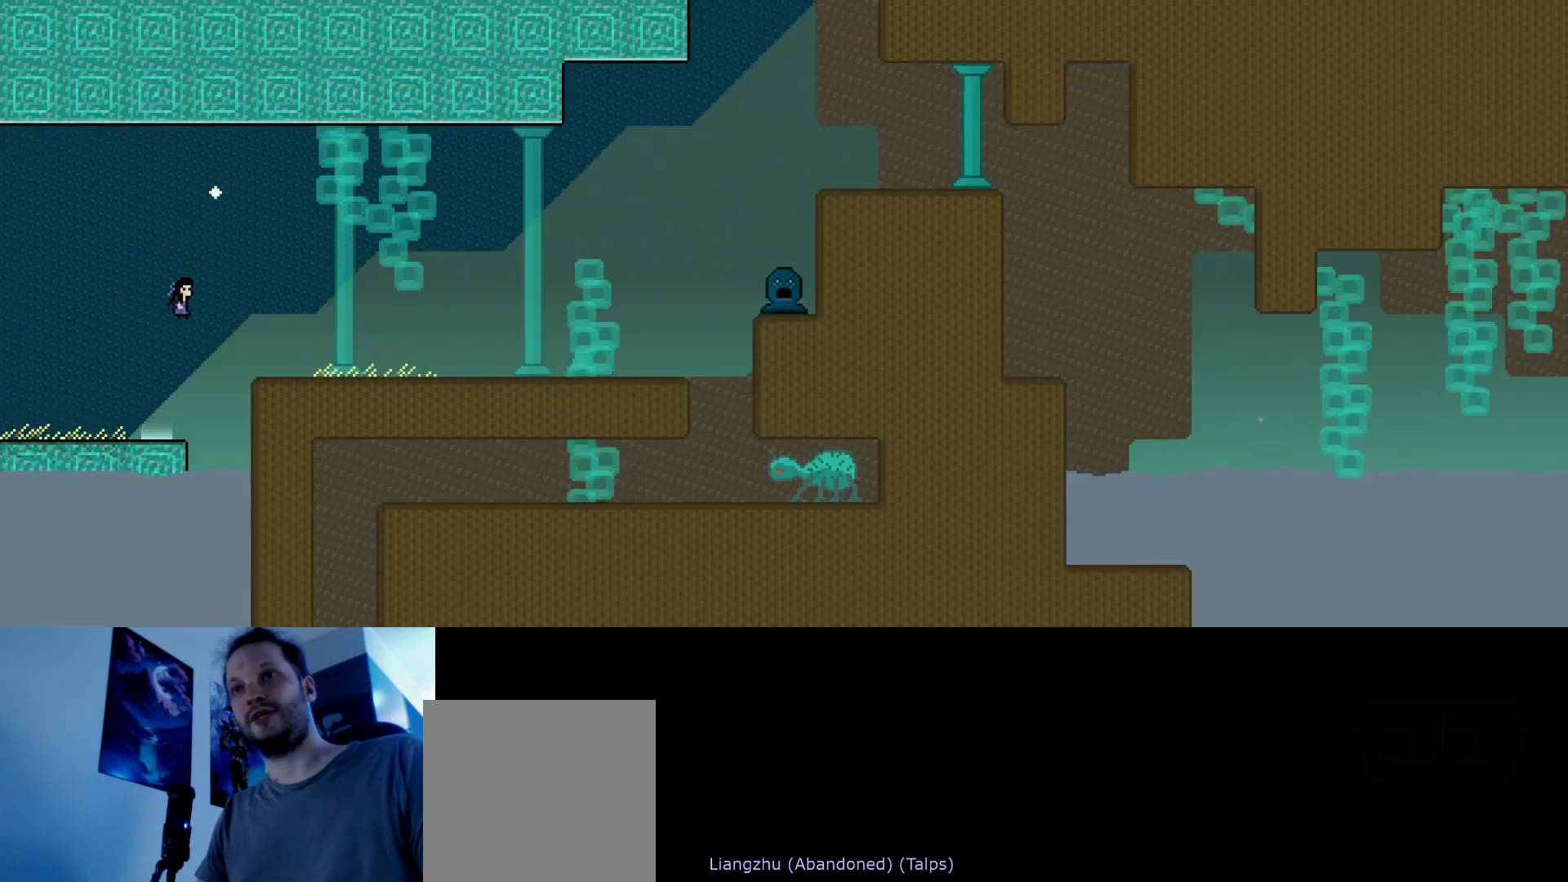
{"keys": ["s", "up"], "events": [[100, "s", "up"], [400, "s", "down"], [450, "right", "up"]]}
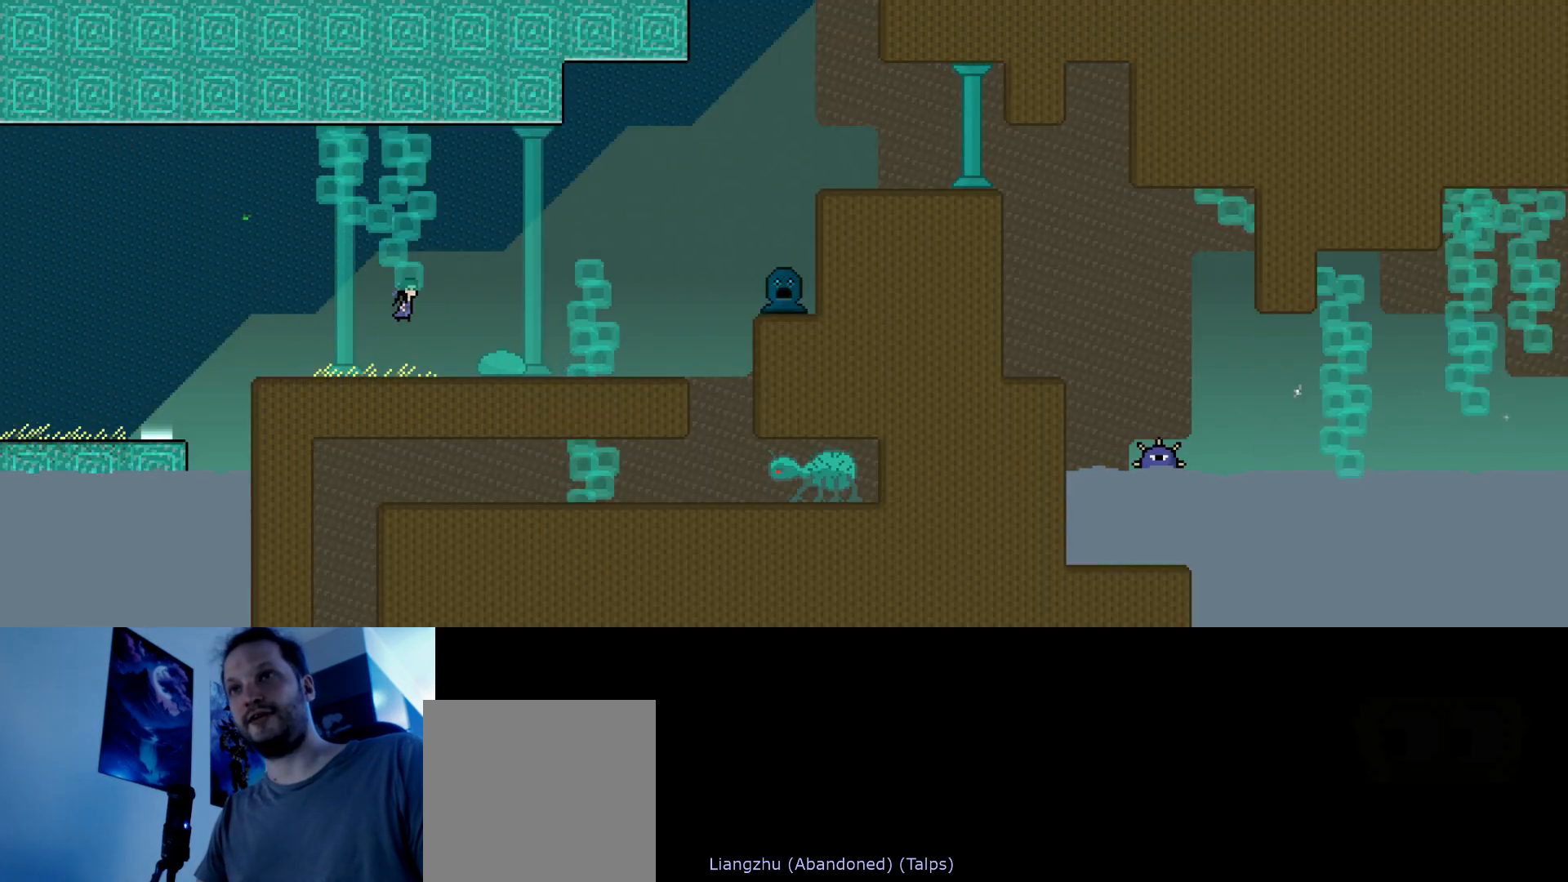
{"keys": ["s", "up"], "events": [[133, "left", "down"], [233, "left", "up"], [333, "left", "down"], [417, "left", "up"]]}
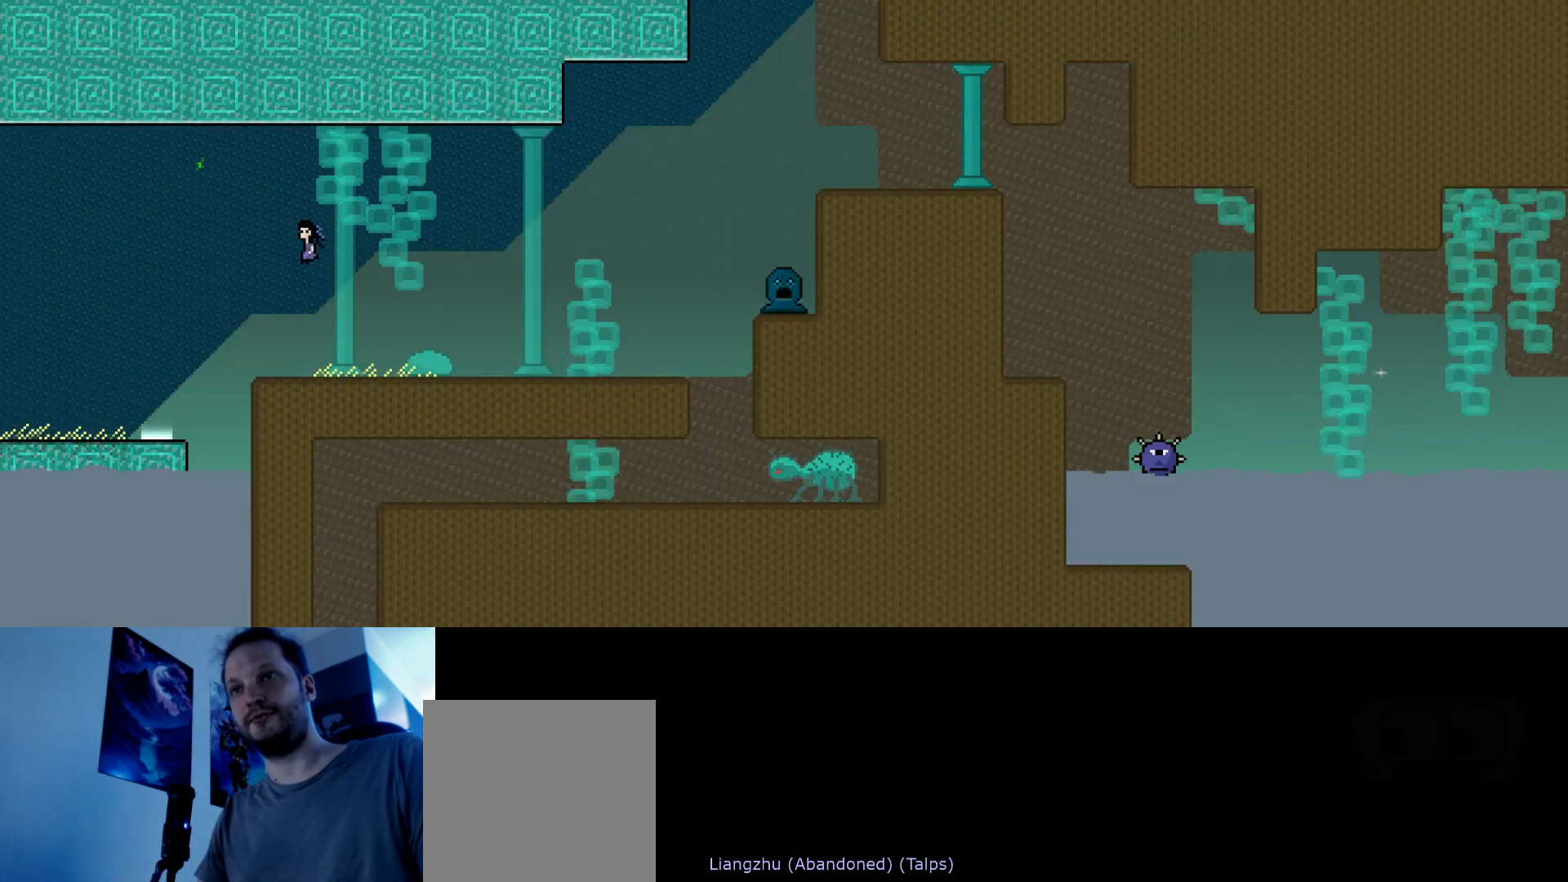
{"keys": ["left", "s", "up"], "events": [[117, "left", "down"], [300, "s", "up"], [367, "s", "down"]]}
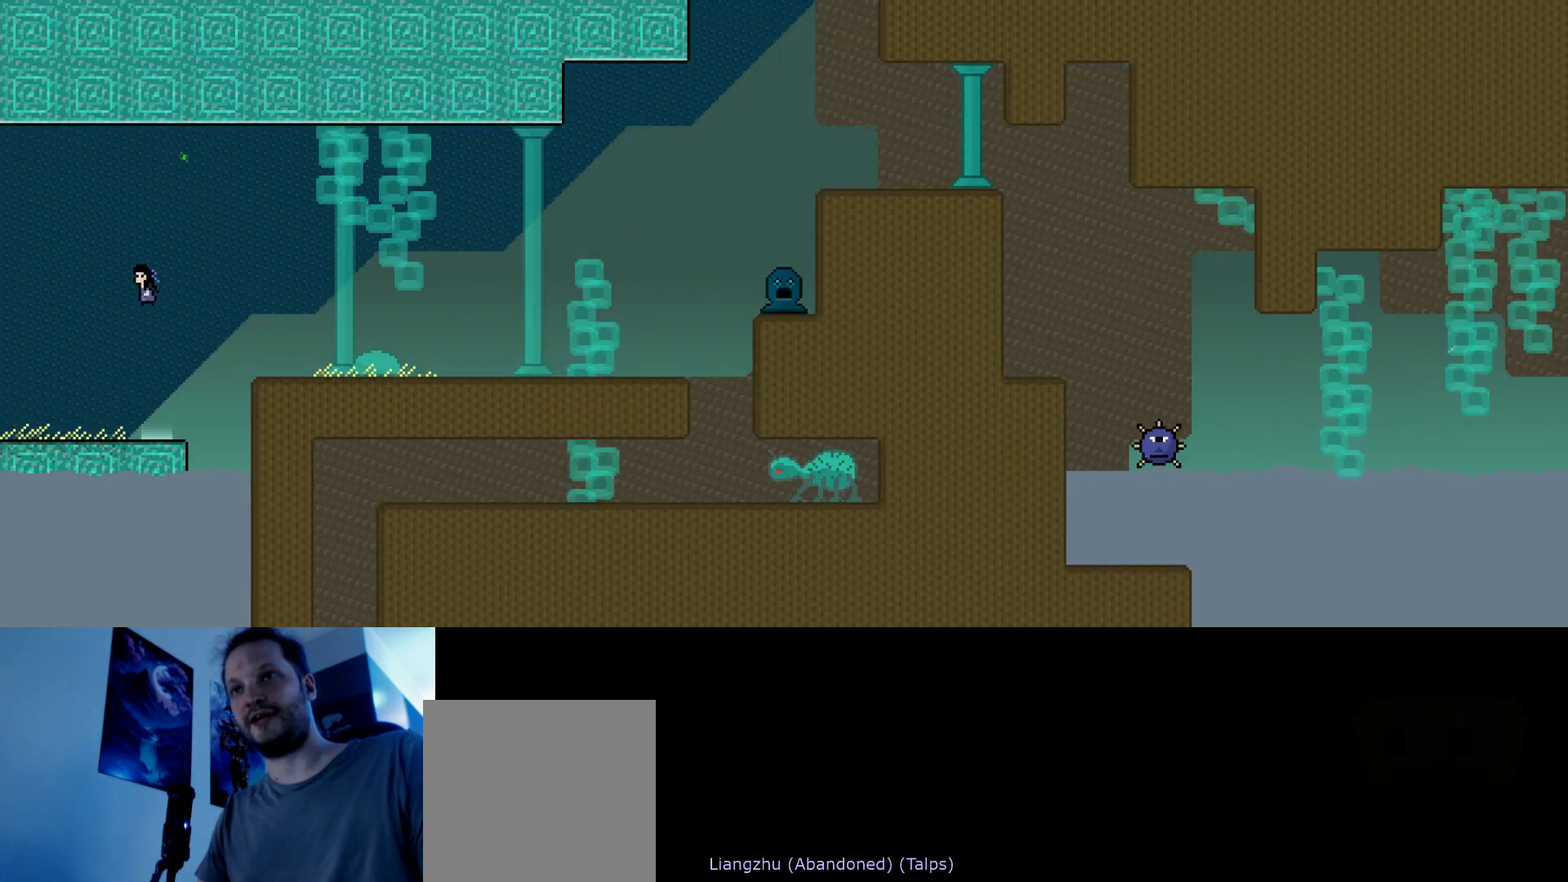
{"keys": ["left", "s", "up"], "events": [[433, "s", "up"], [500, "s", "down"]]}
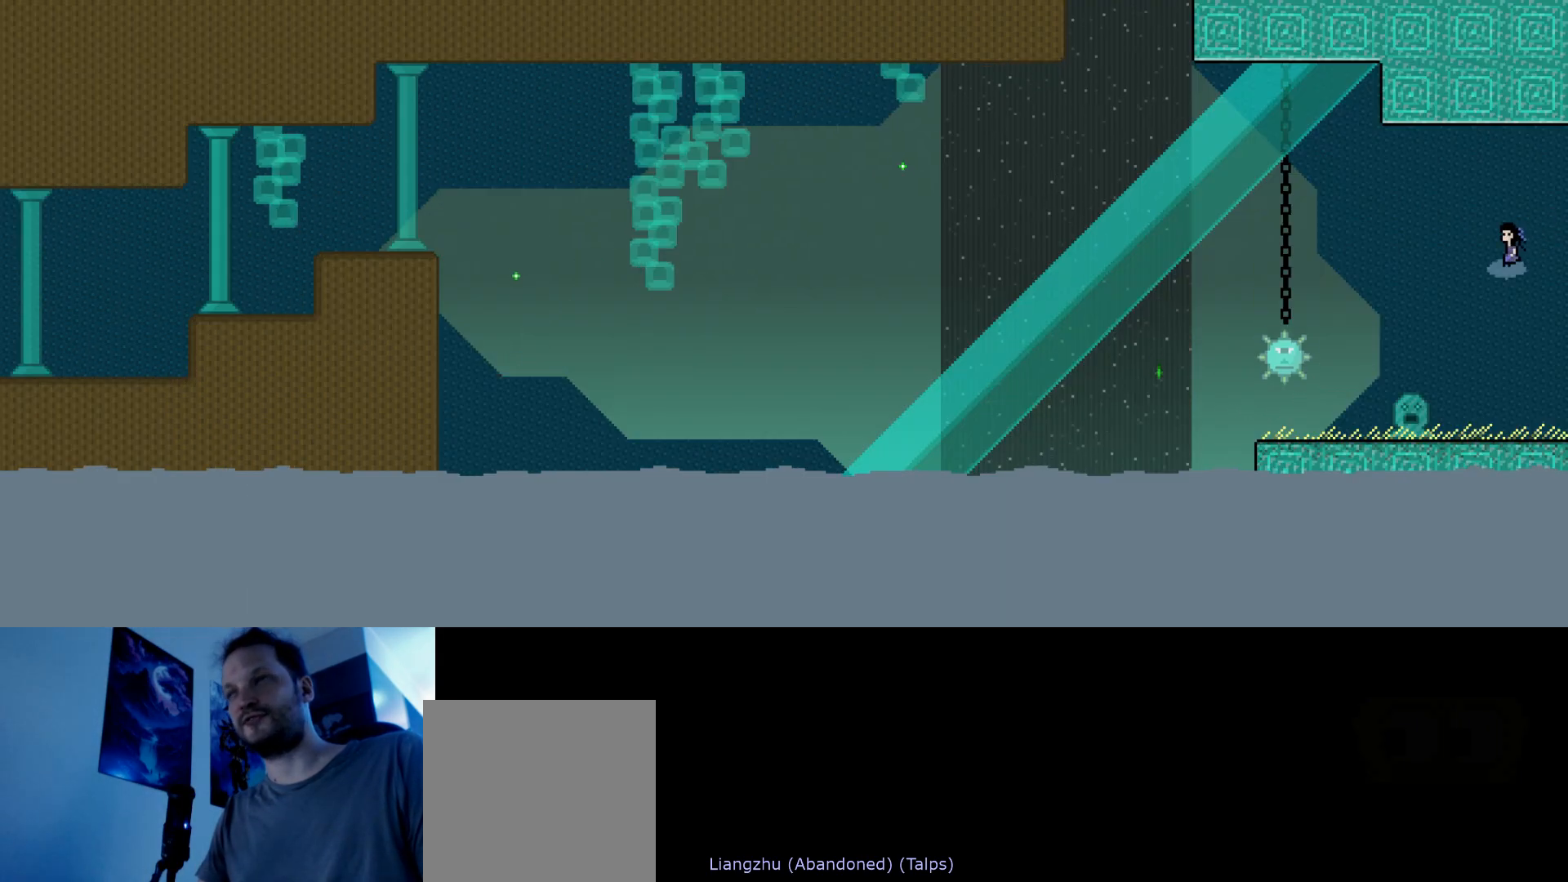
{"keys": ["right", "s", "up"], "events": [[333, "right", "down"], [383, "left", "up"]]}
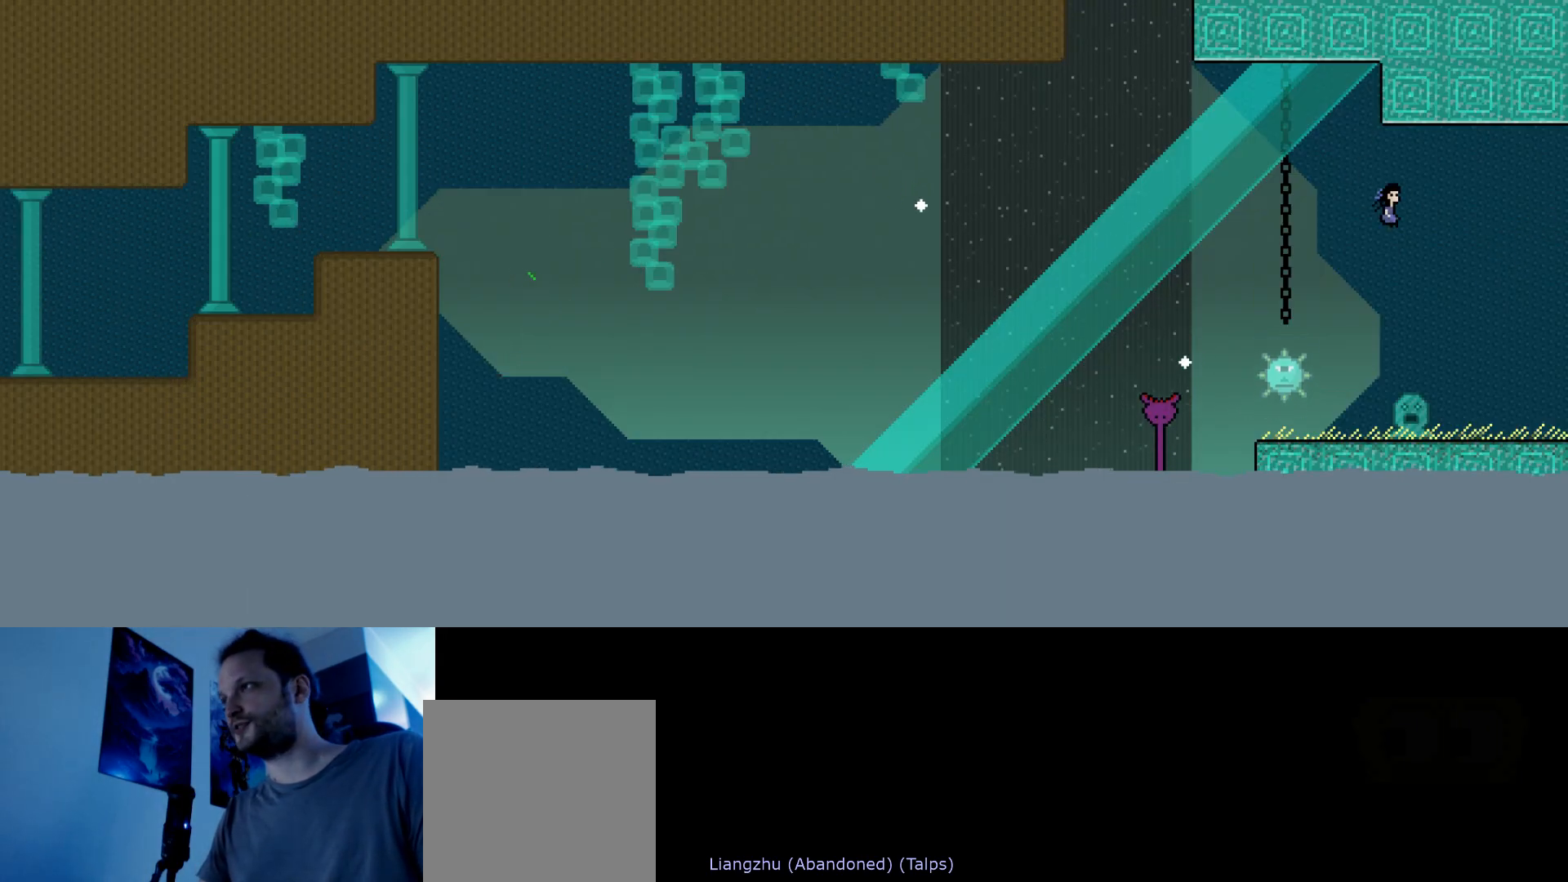
{"keys": ["right", "s", "up"], "events": [[300, "s", "up"], [500, "s", "down"]]}
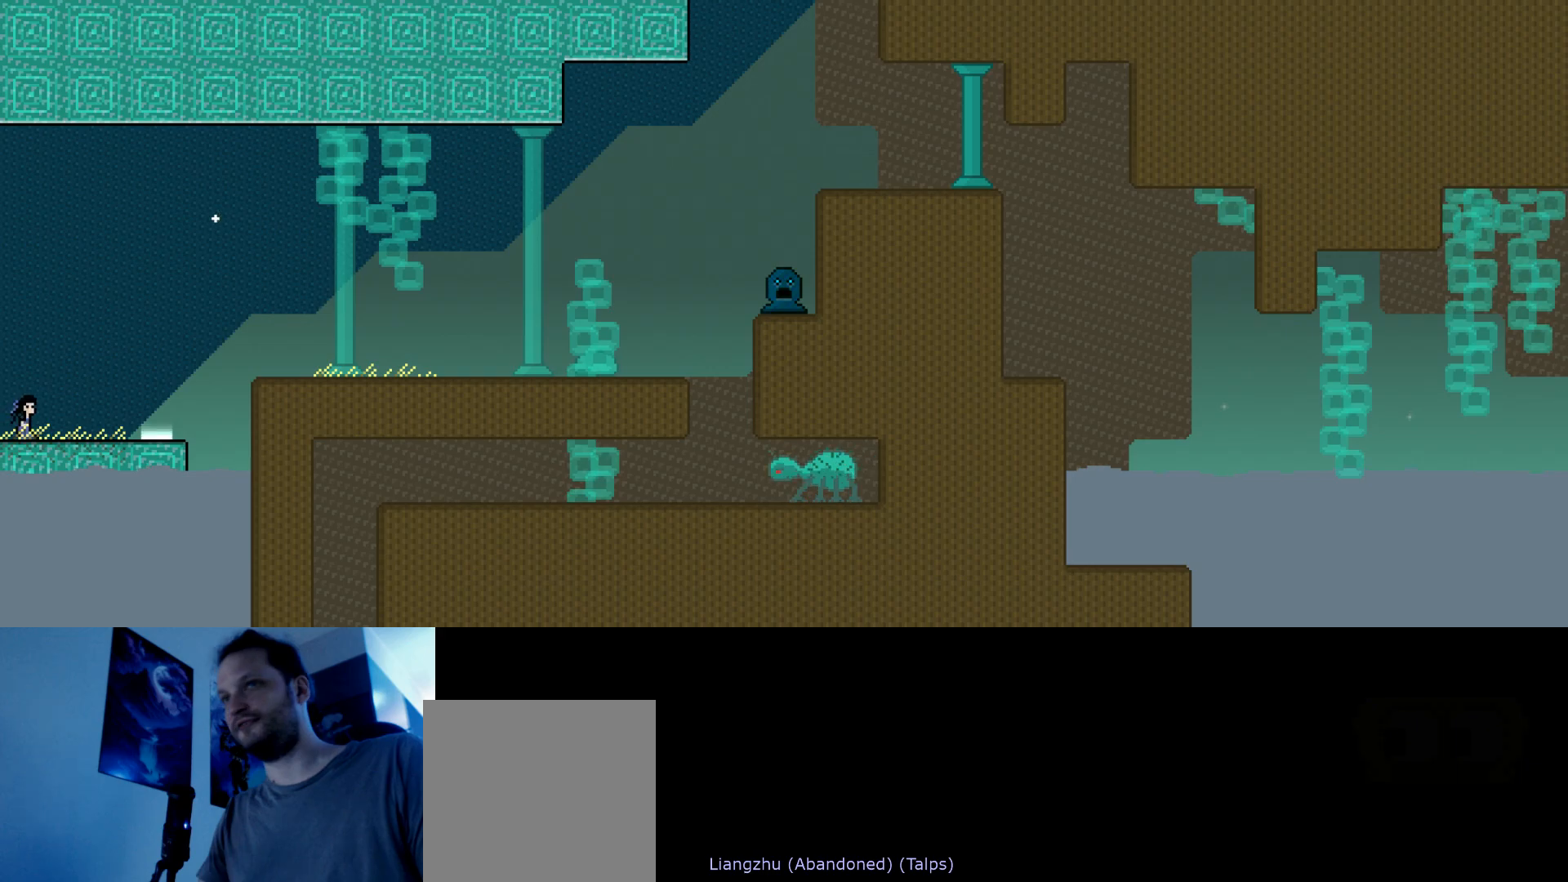
{"keys": ["right", "s", "up"], "events": []}
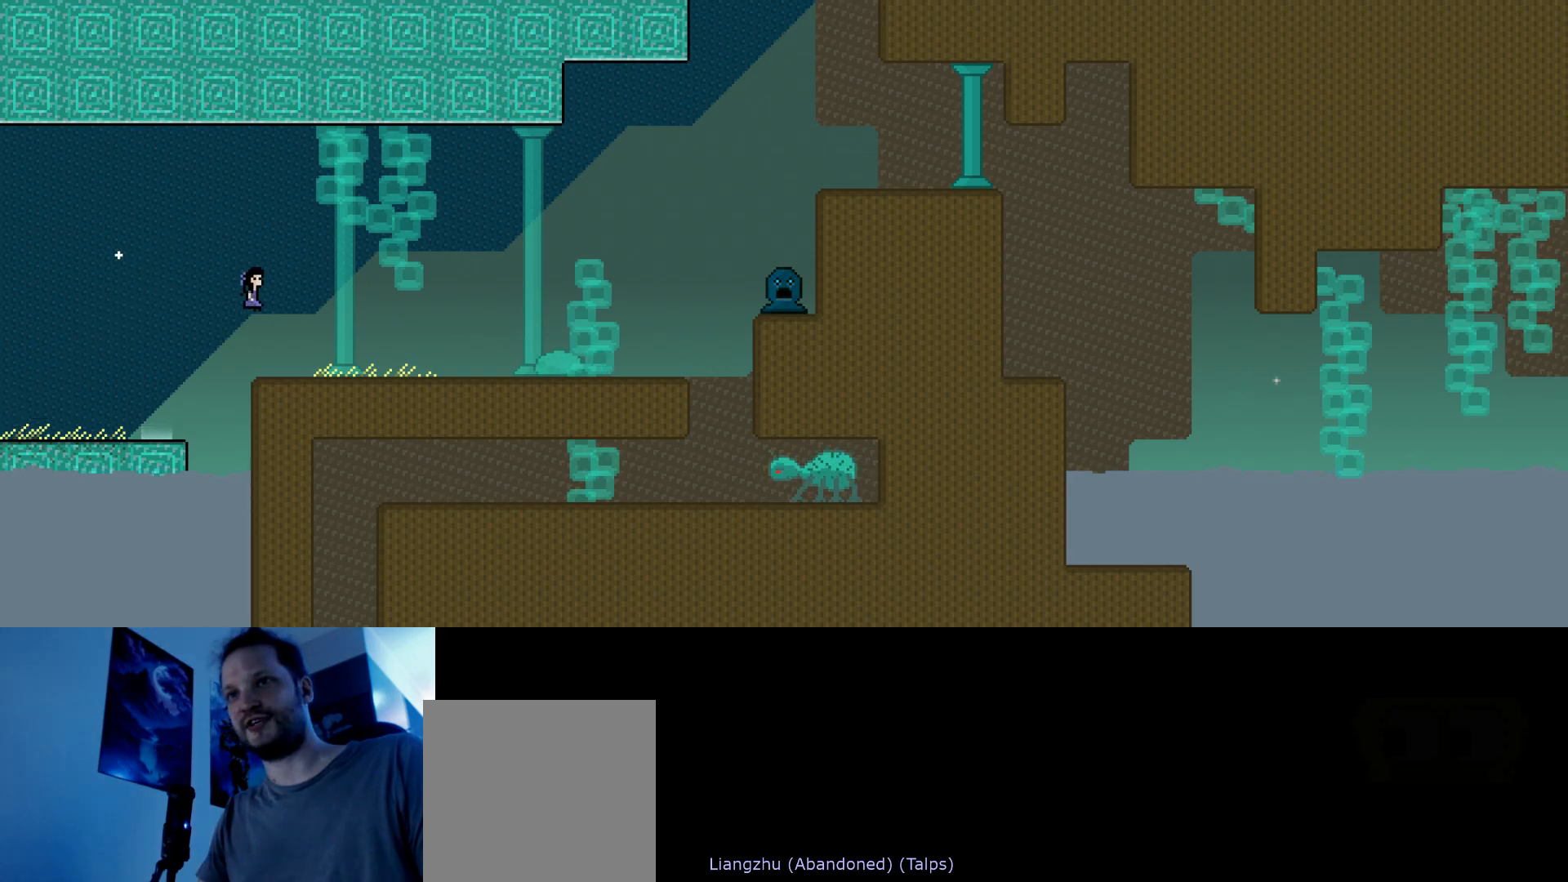
{"keys": ["left", "up"], "events": [[150, "s", "up"], [167, "left", "down"], [200, "right", "up"]]}
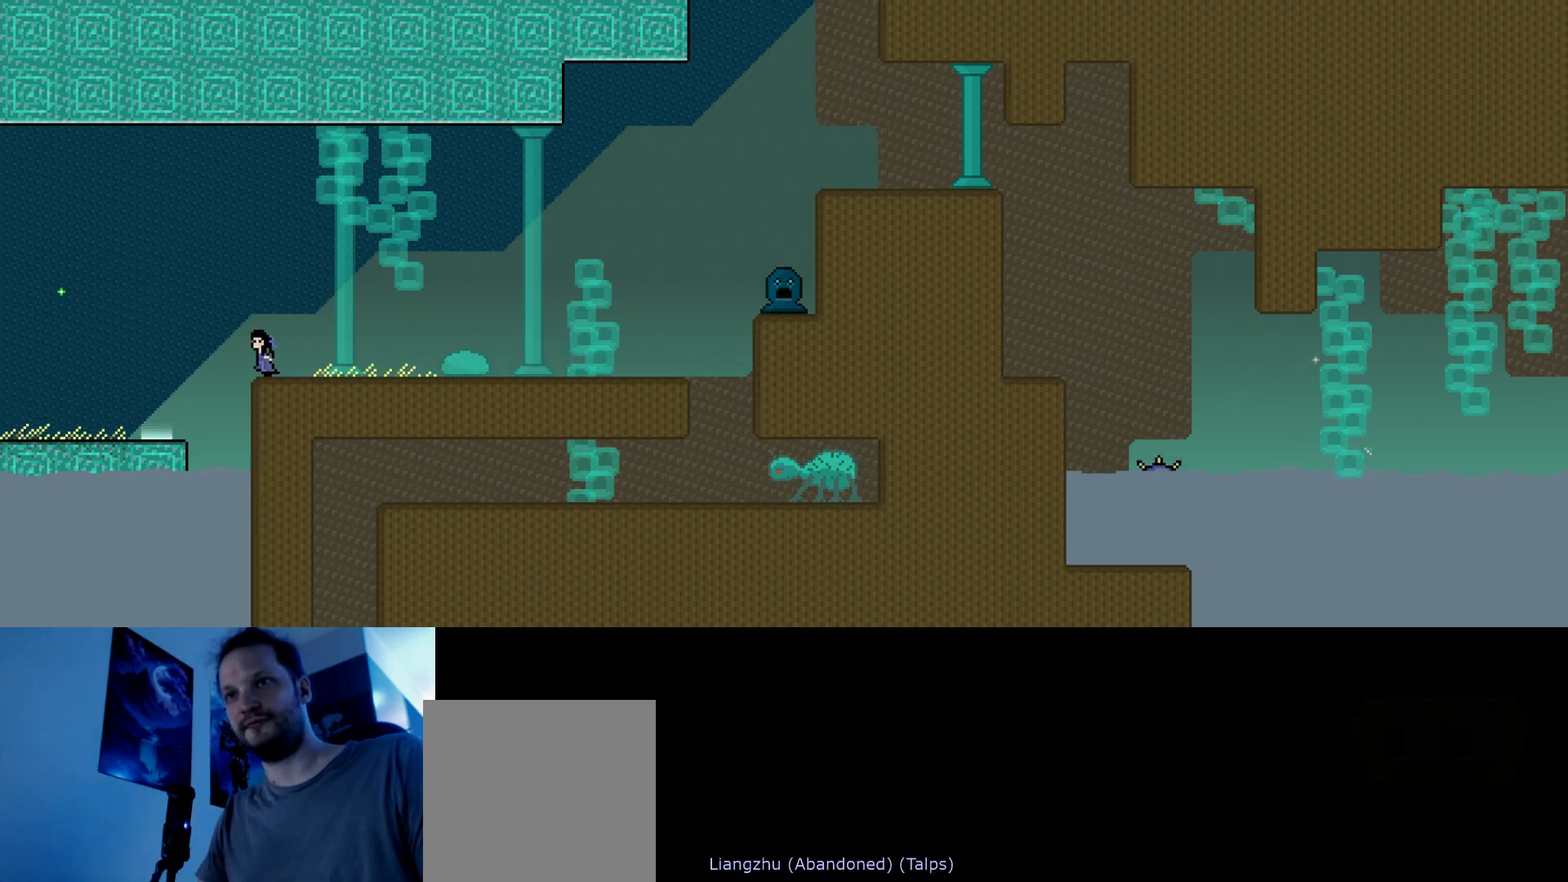
{"keys": ["left", "s", "up"], "events": [[50, "s", "down"]]}
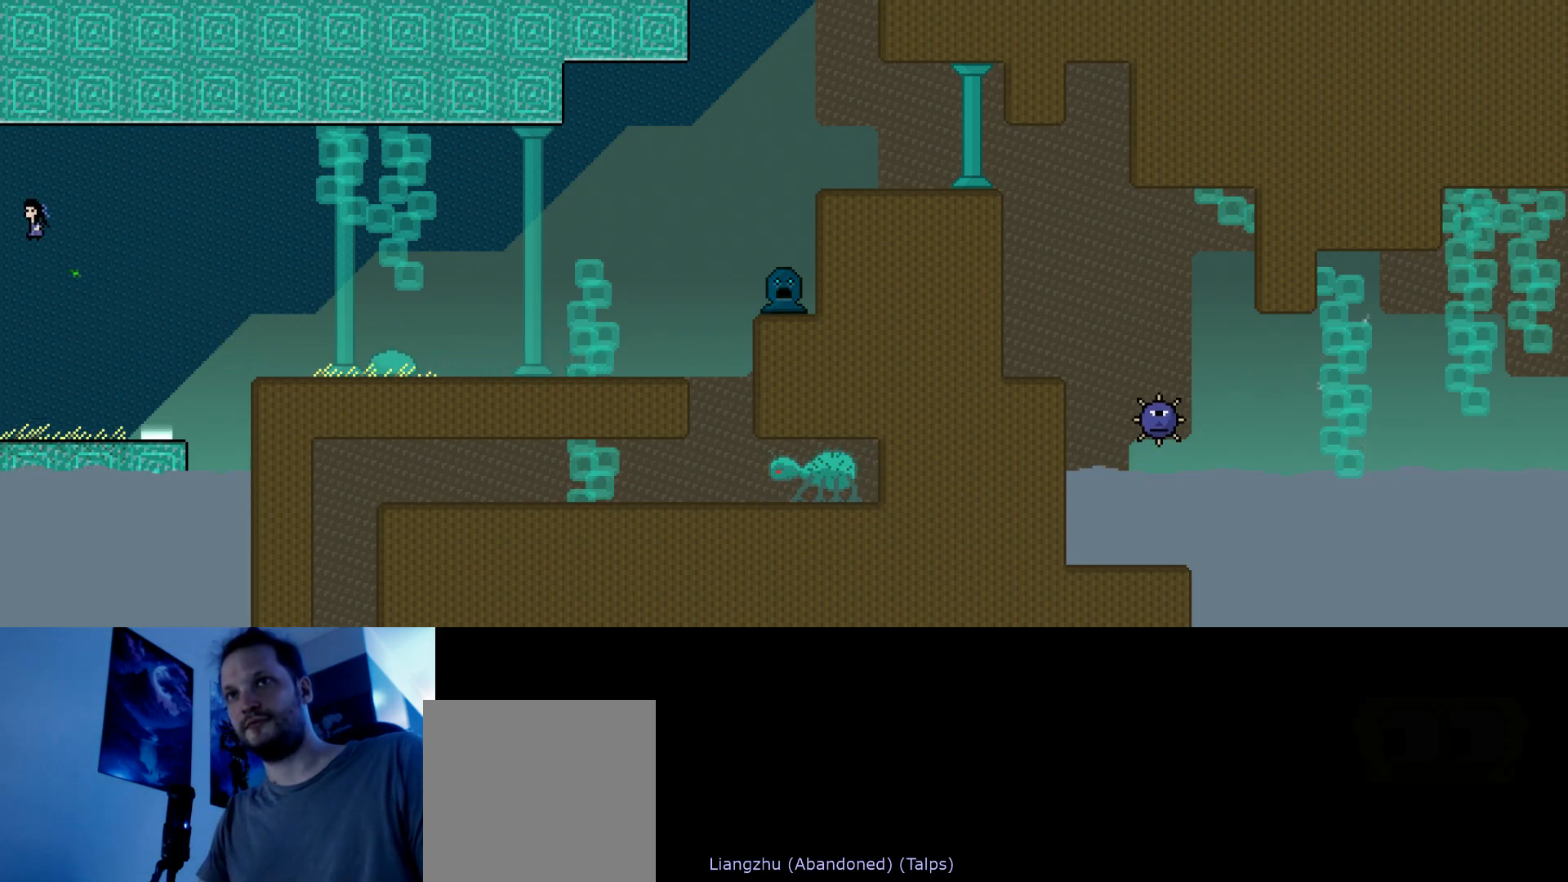
{"keys": ["left", "s", "up"], "events": [[200, "s", "up"], [300, "s", "down"]]}
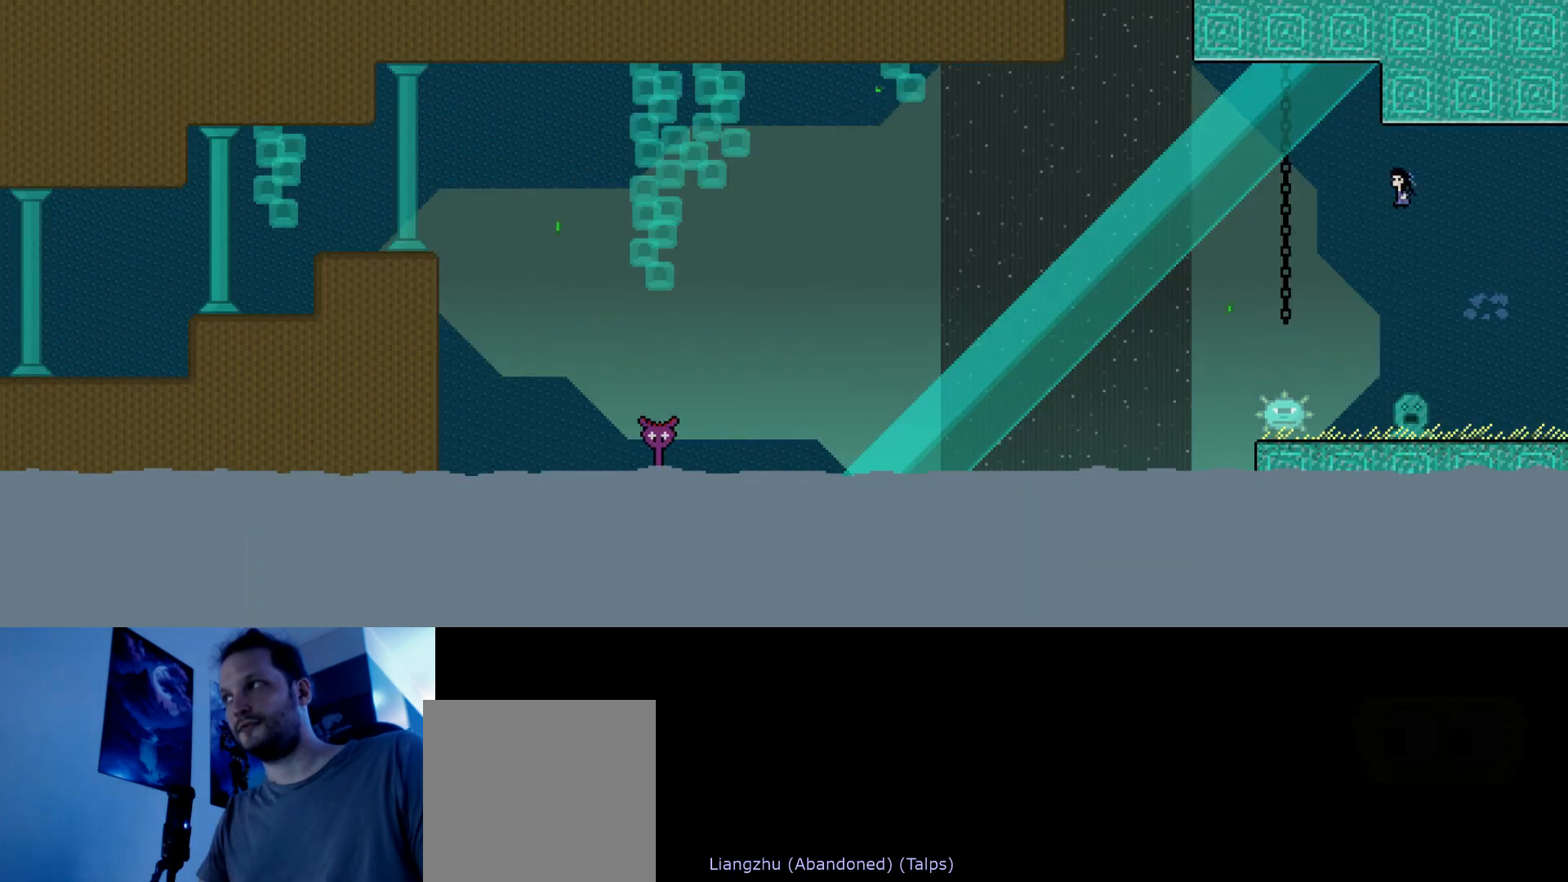
{"keys": ["right", "s", "up"], "events": [[100, "right", "down"], [167, "left", "up"]]}
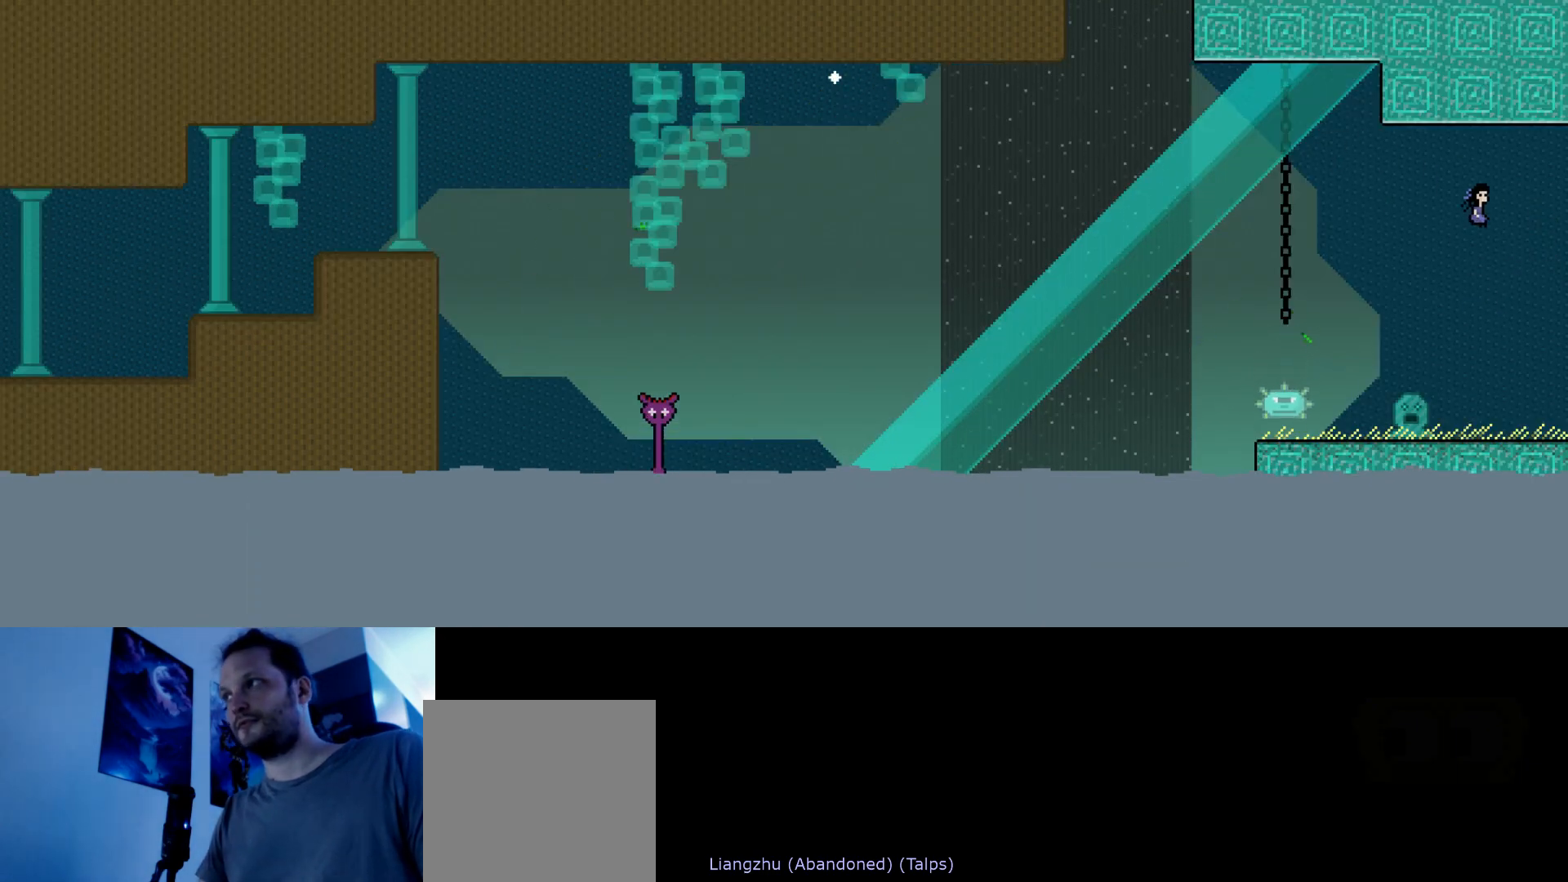
{"keys": [], "events": [[67, "s", "up"], [83, "right", "up"], [133, "up", "up"]]}
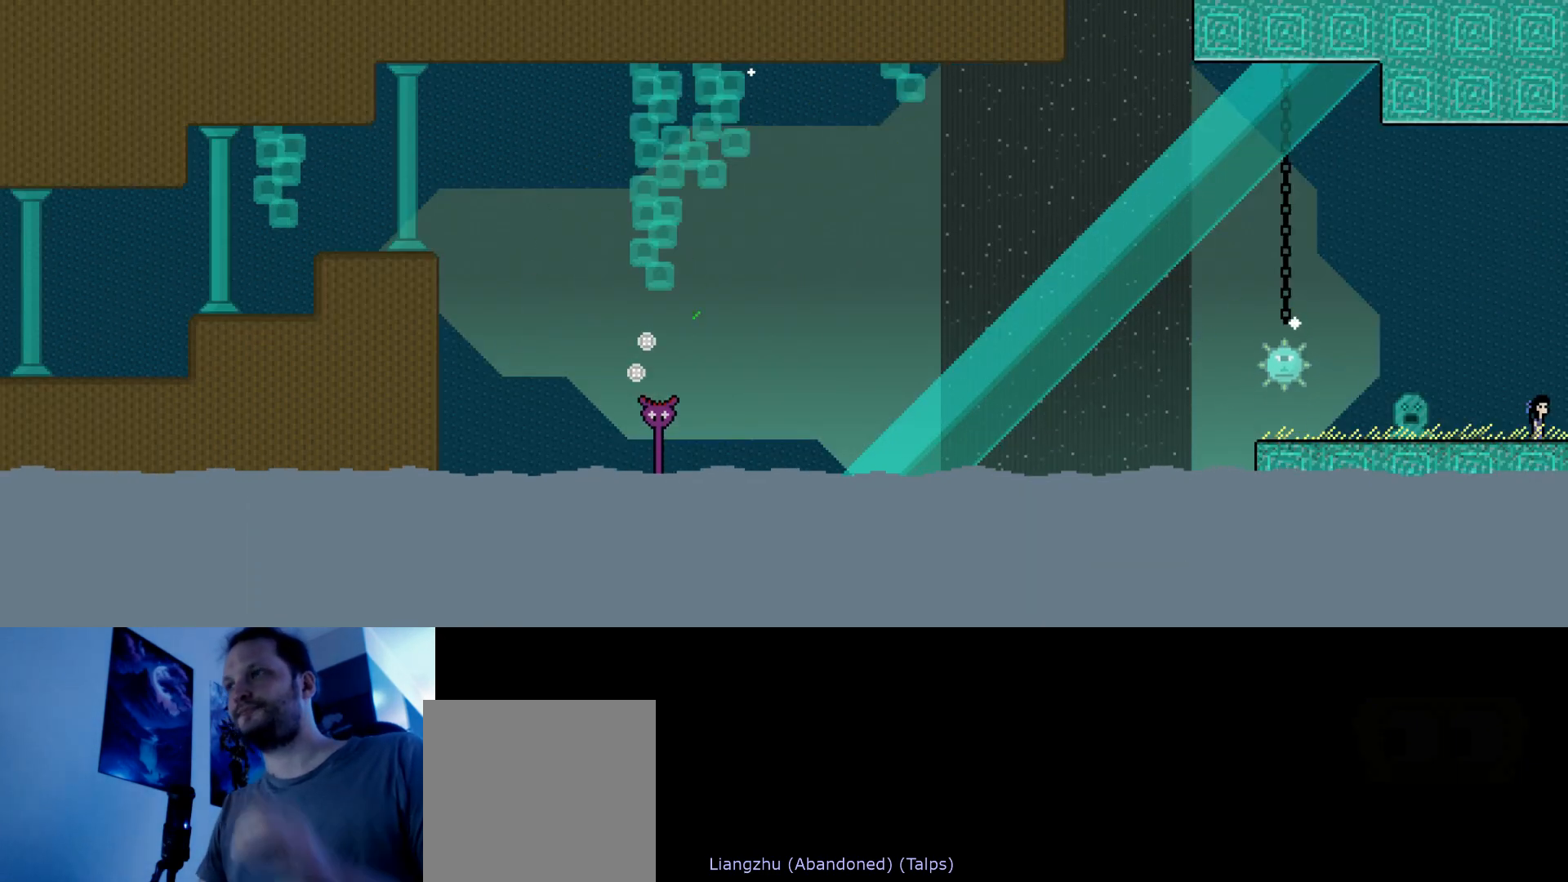
{"keys": [], "events": []}
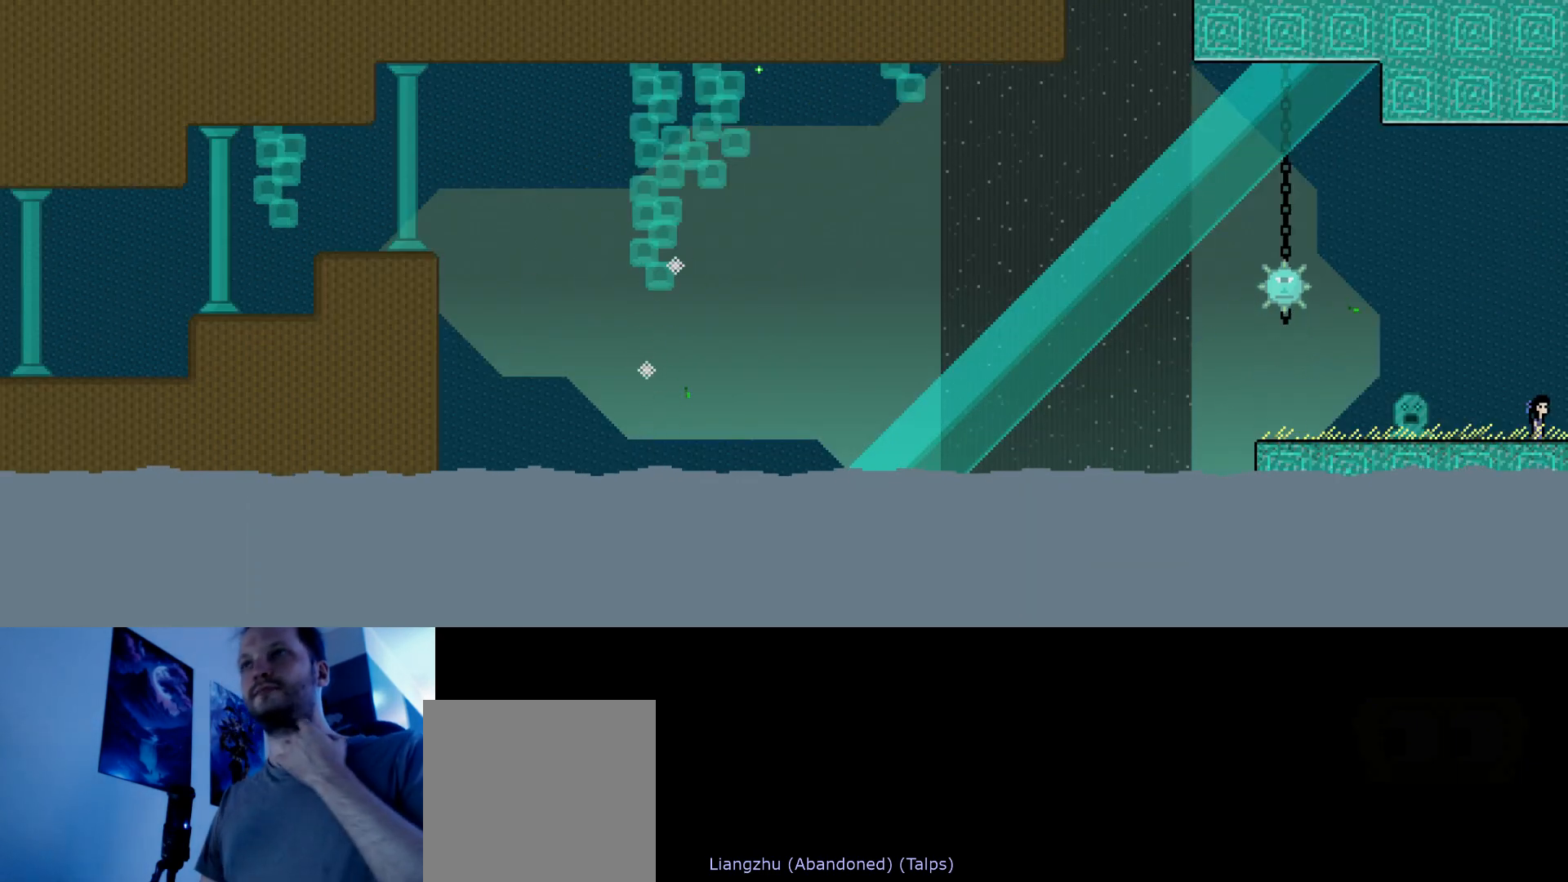
{"keys": [], "events": []}
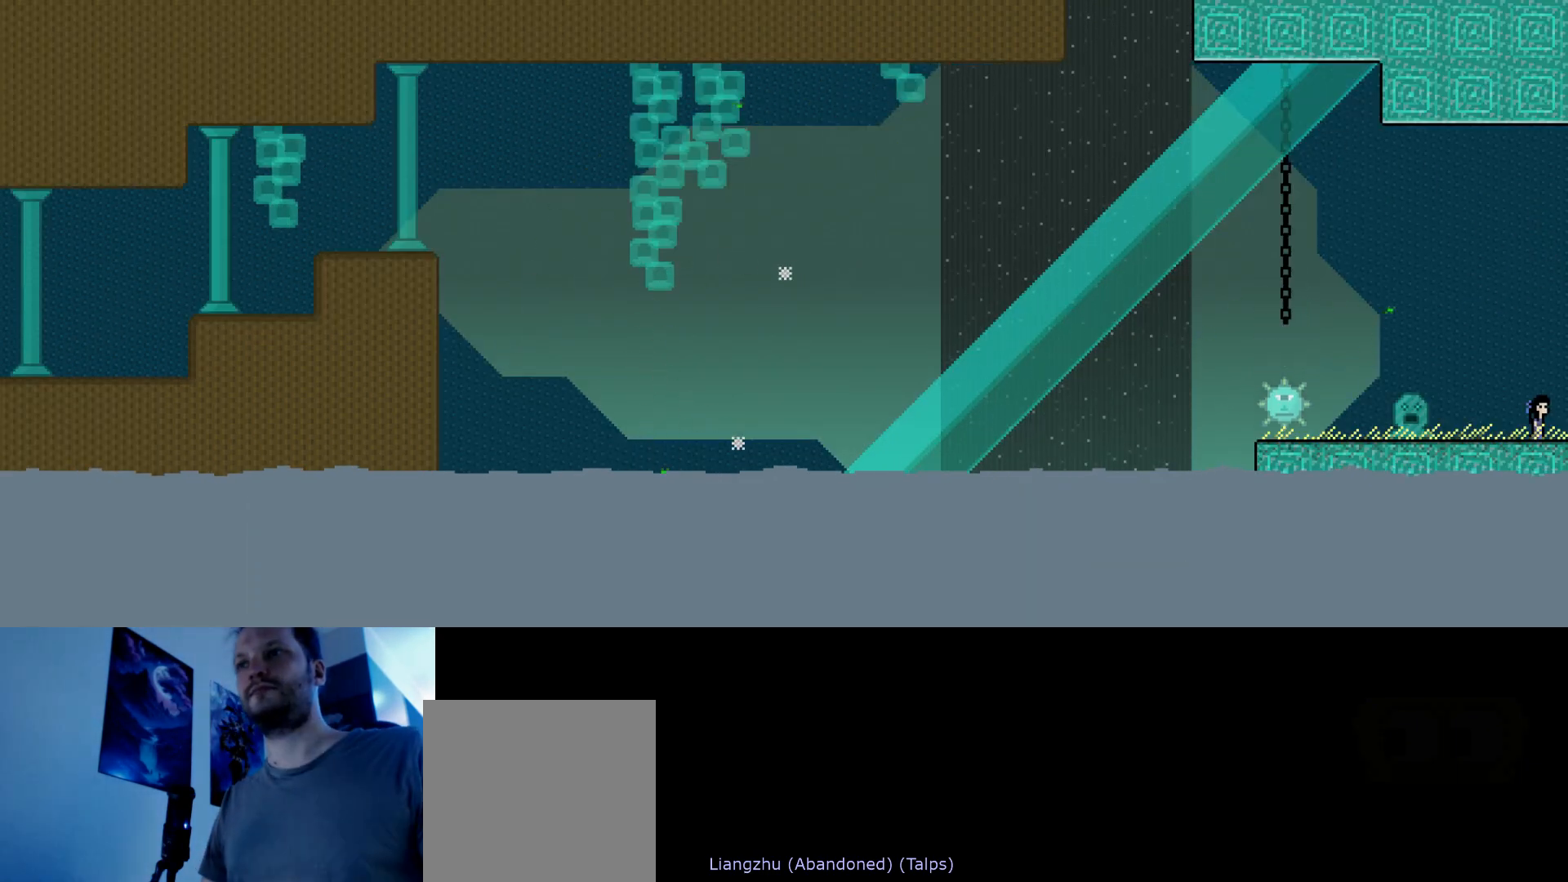
{"keys": [], "events": []}
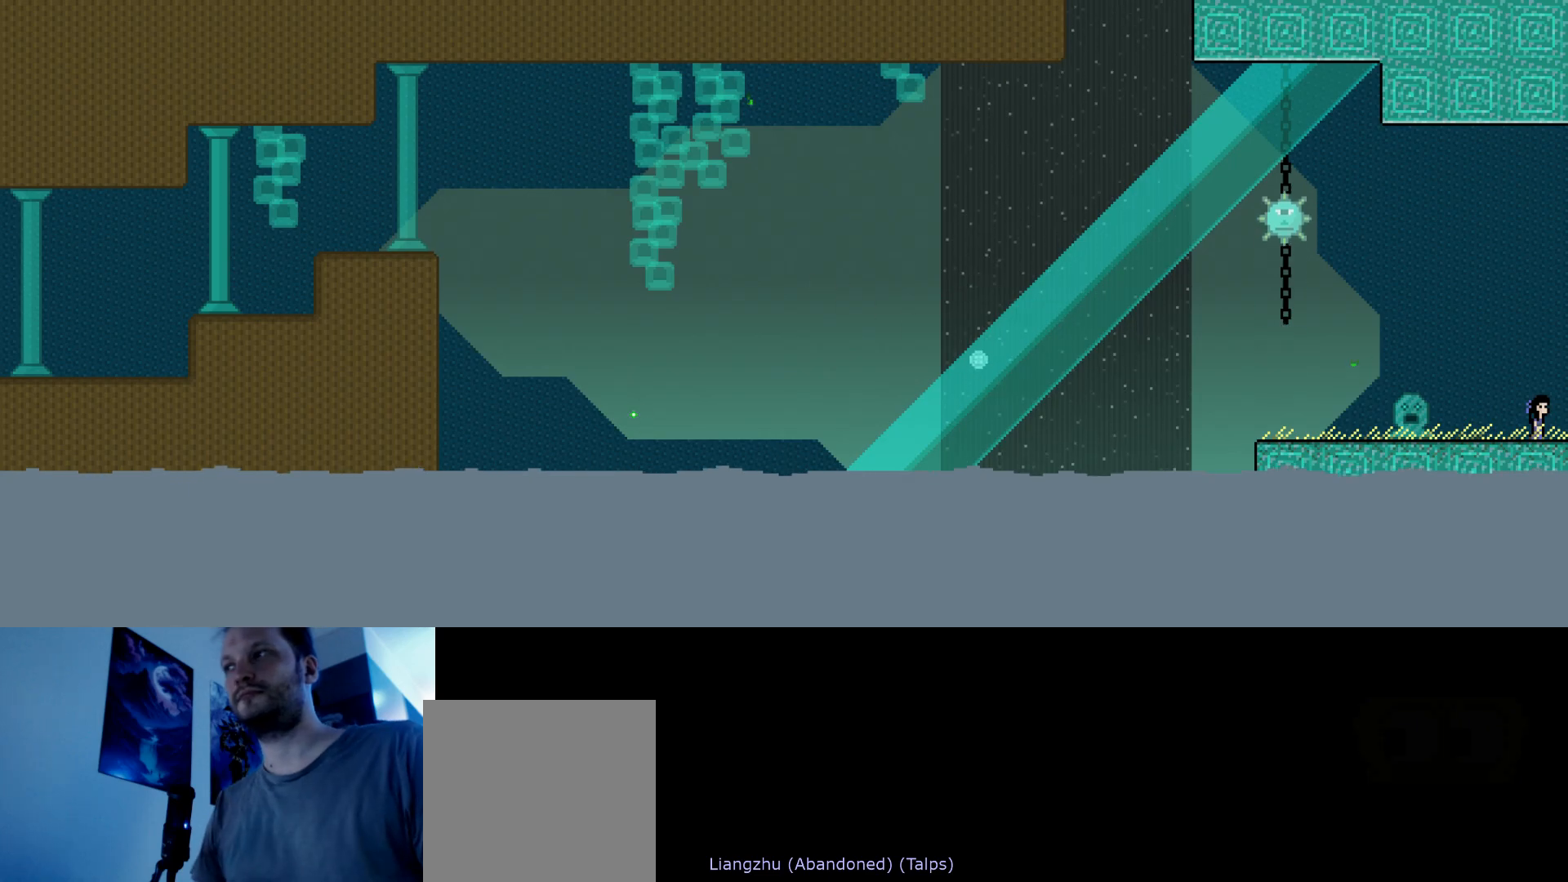
{"keys": [], "events": []}
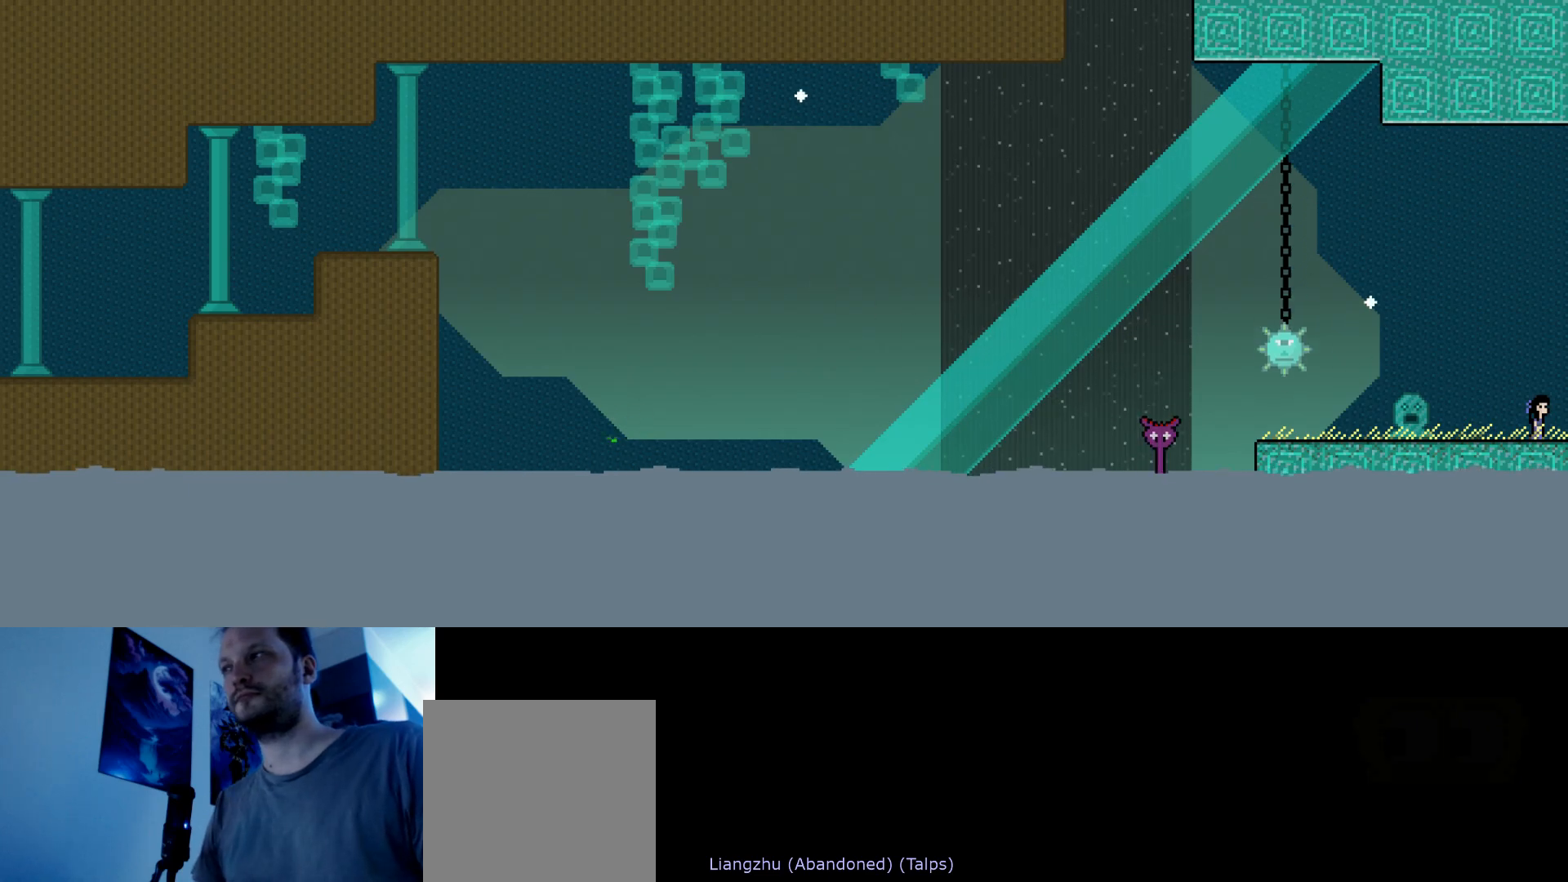
{"keys": [], "events": []}
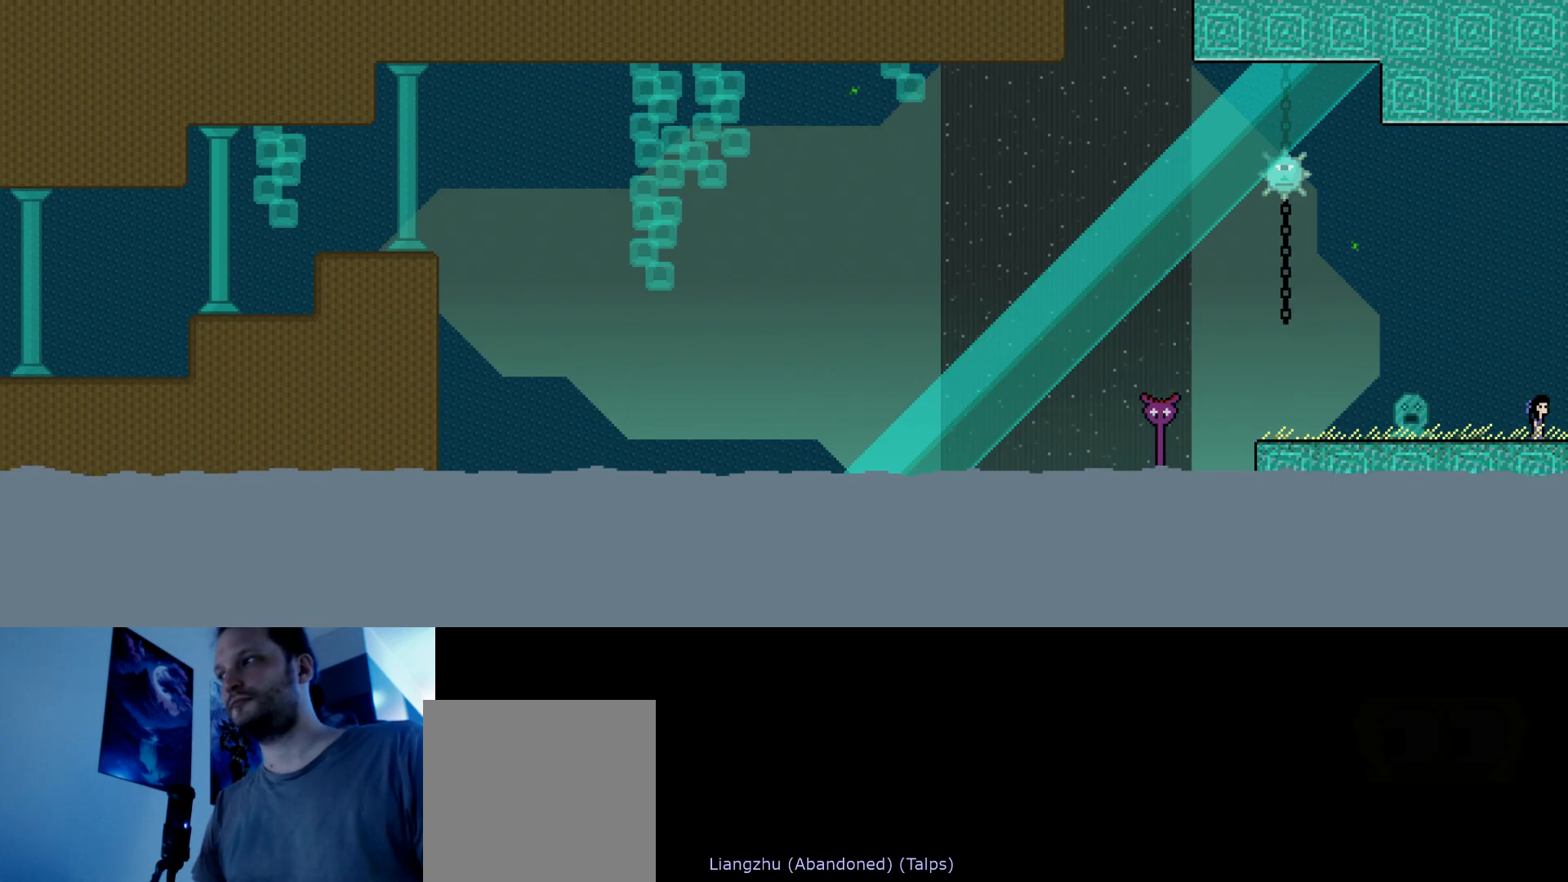
{"keys": ["right", "s", "up"], "events": [[83, "right", "down"], [167, "up", "down"], [267, "s", "down"]]}
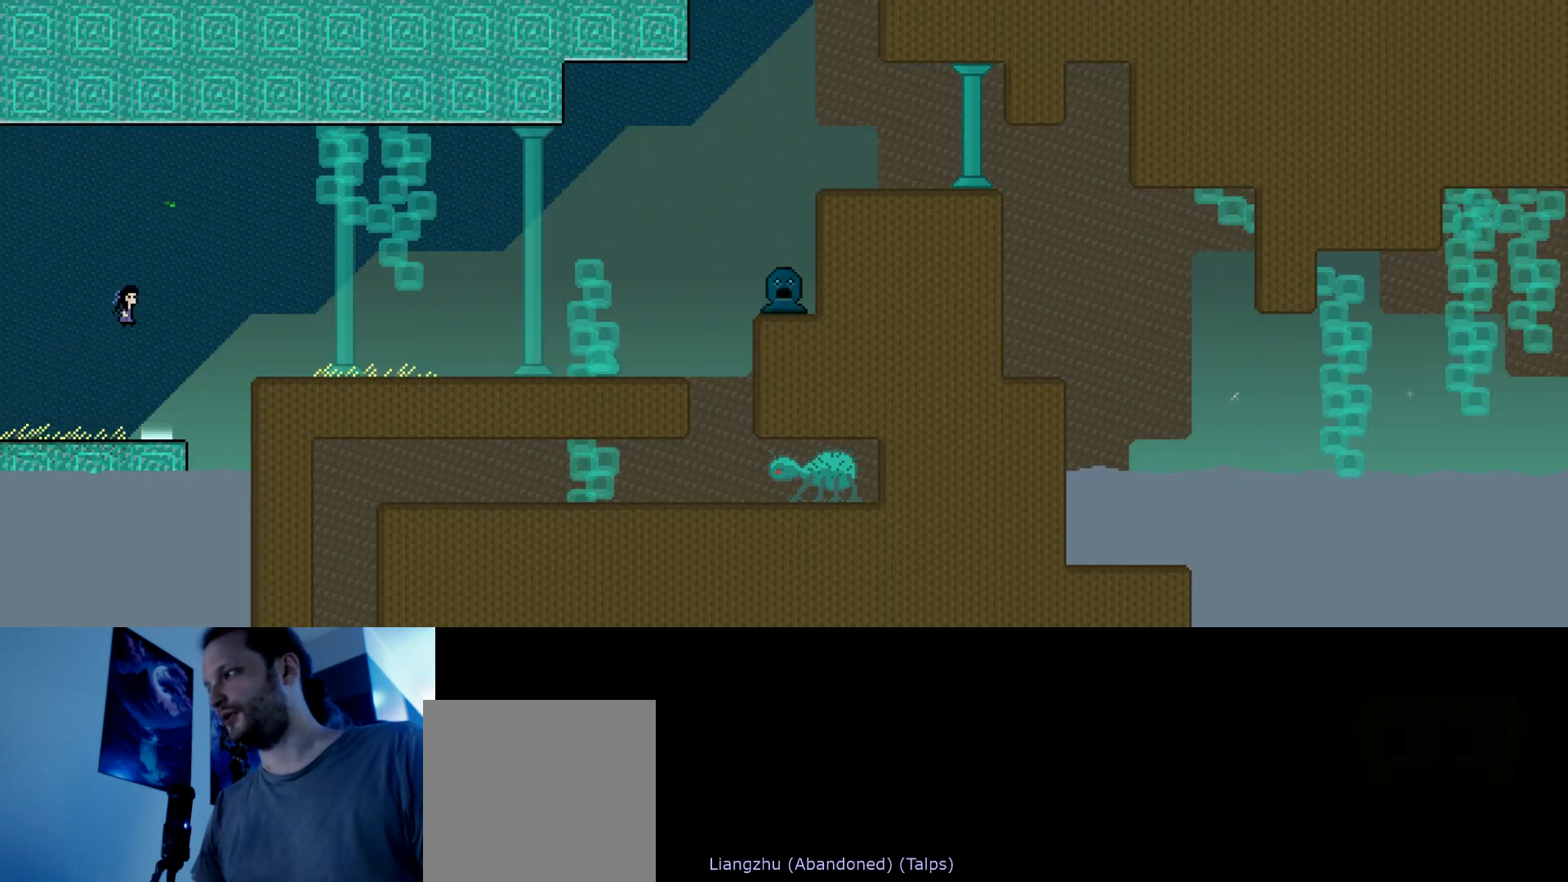
{"keys": ["left", "up"], "events": [[17, "right", "up"], [283, "s", "up"], [467, "left", "down"]]}
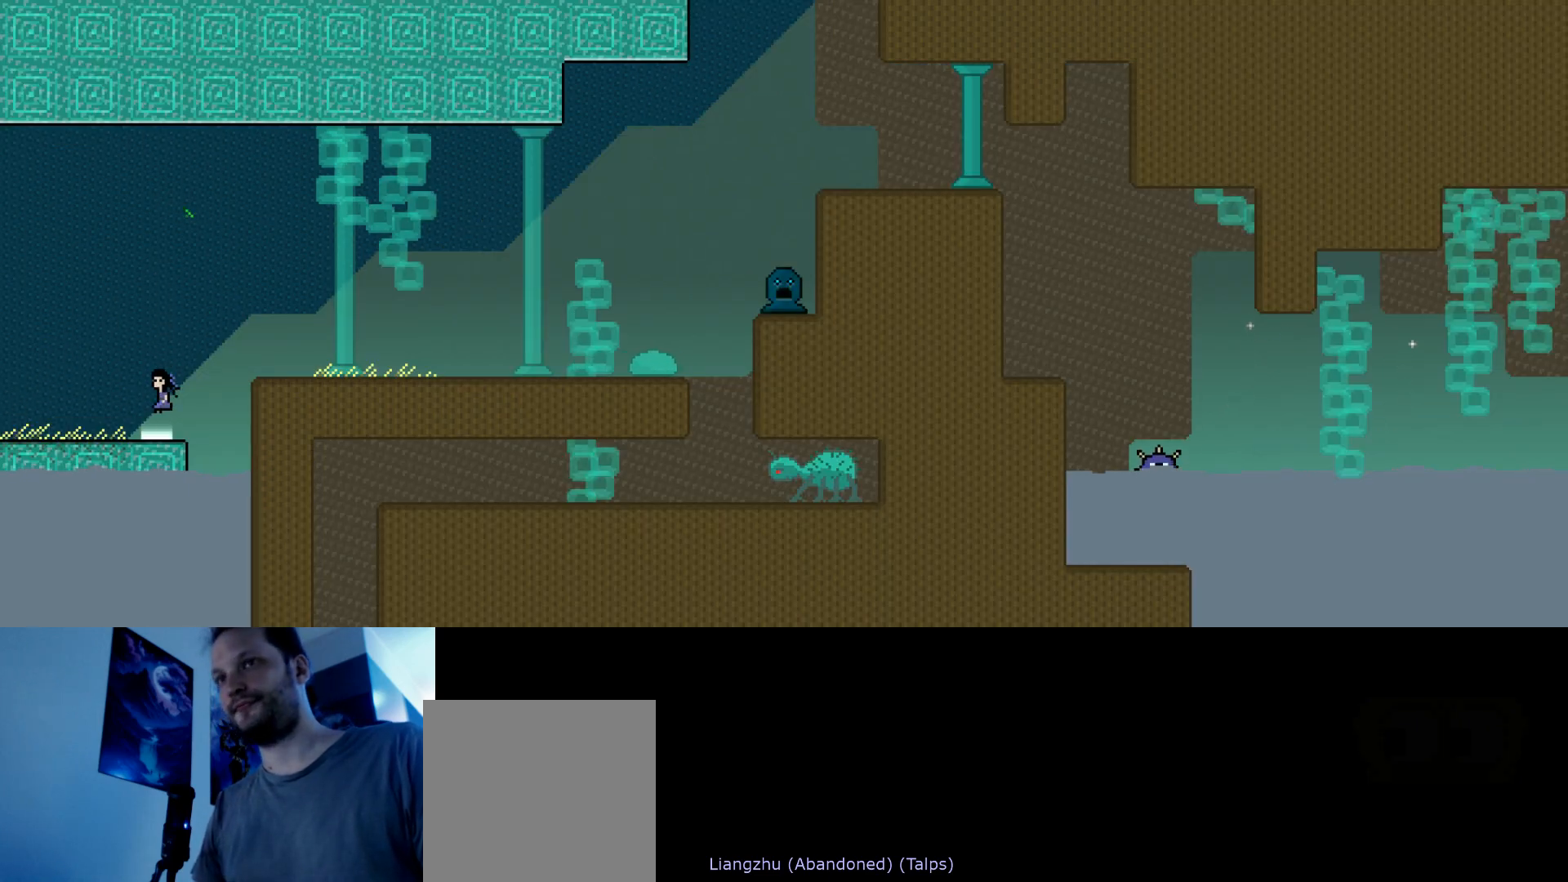
{"keys": [], "events": [[50, "s", "down"], [183, "left", "up"], [183, "up", "up"], [233, "s", "up"]]}